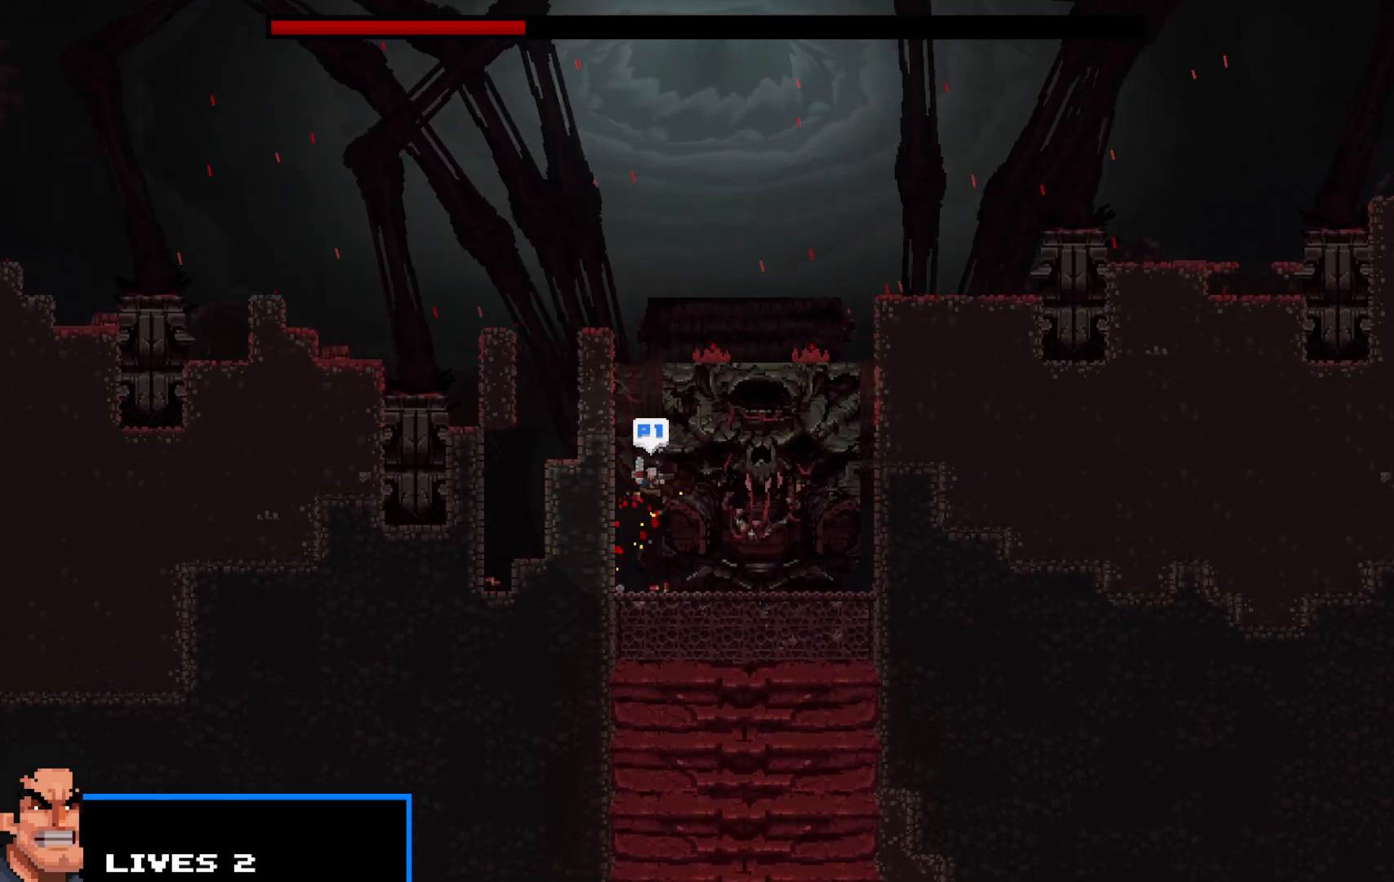
Gameplay with keyboard; each line is a JSON object with the keys held at the frame after it. "events" lists presses ("down") and releases ("up") of "c", "d", "down", "e", "escape", "f", "left", "q", "r", "right", "s", "shift", "up", "v", "w", "x" and "z" between this image and that frame as [ms after this image, input, new state], when the widget could be followed in between. No other keys are recorded. Mouse input is not recorded.
{"keys": ["right", "shift"], "events": [[300, "z", "up"], [350, "right", "down"]]}
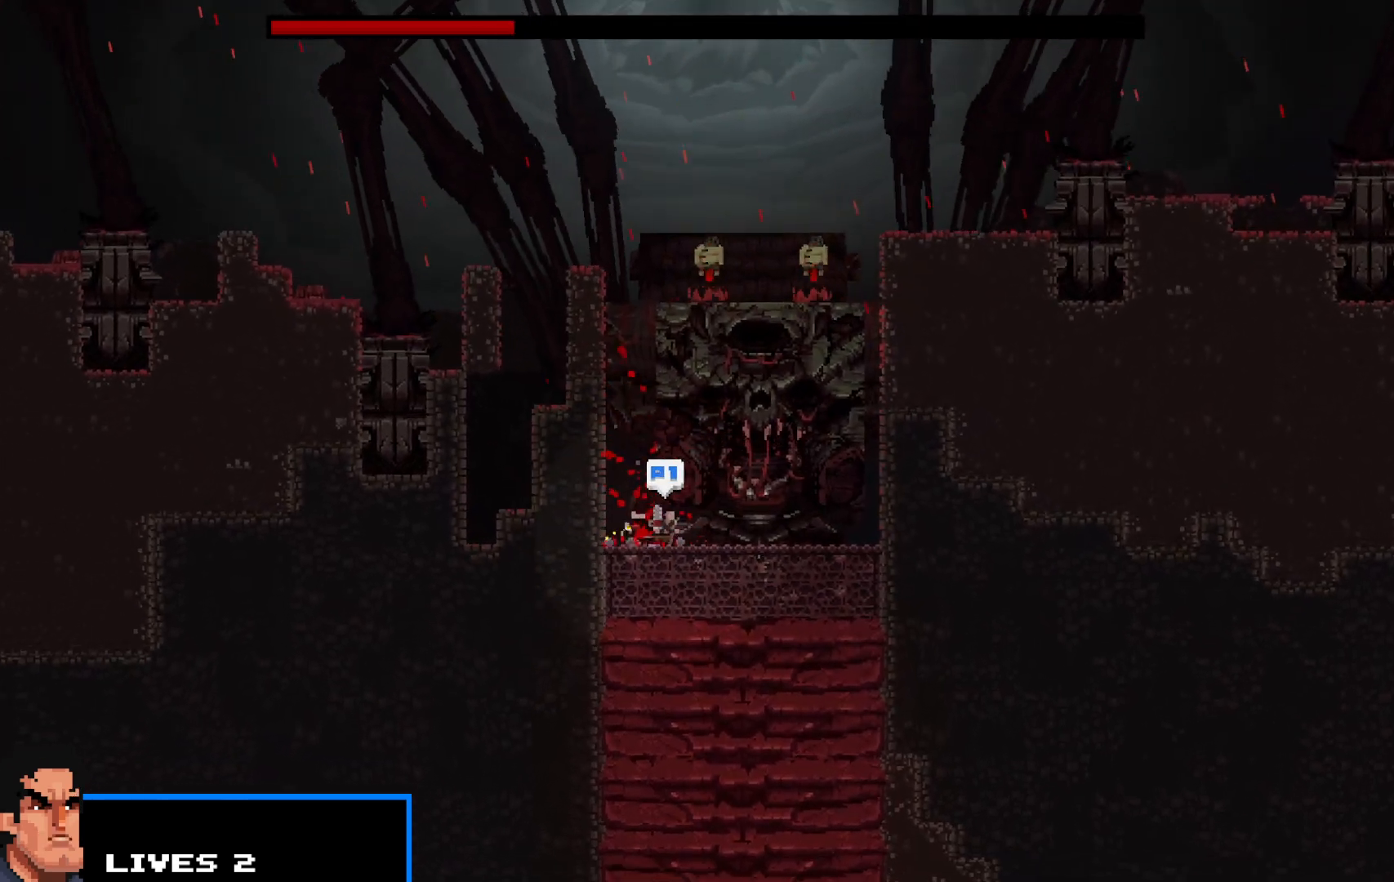
{"keys": ["right", "shift", "up", "z"], "events": [[267, "up", "down"], [400, "z", "down"]]}
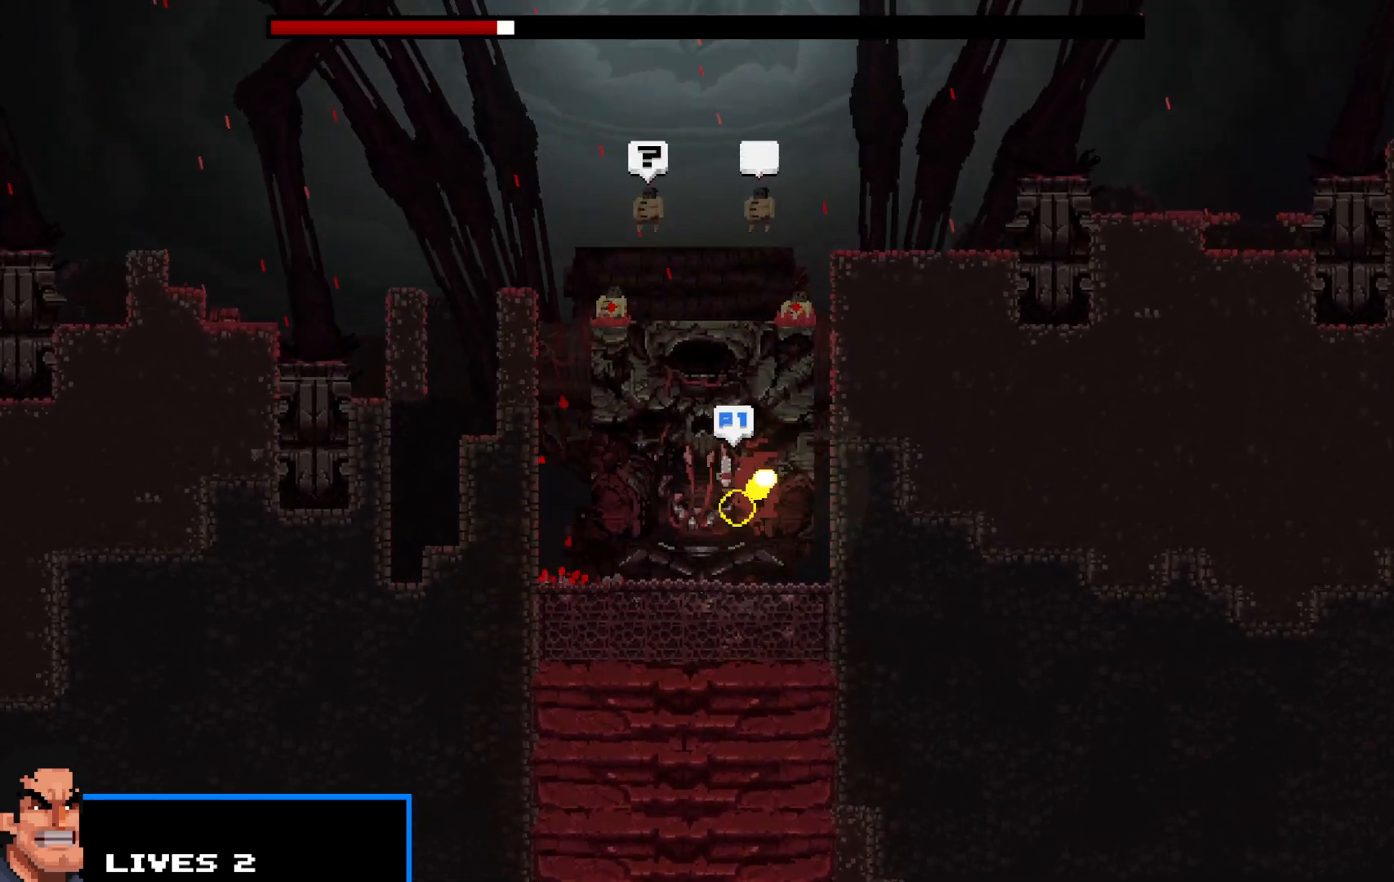
{"keys": ["shift"], "events": [[367, "z", "up"], [417, "right", "up"], [417, "up", "up"], [467, "up", "down"], [500, "up", "up"]]}
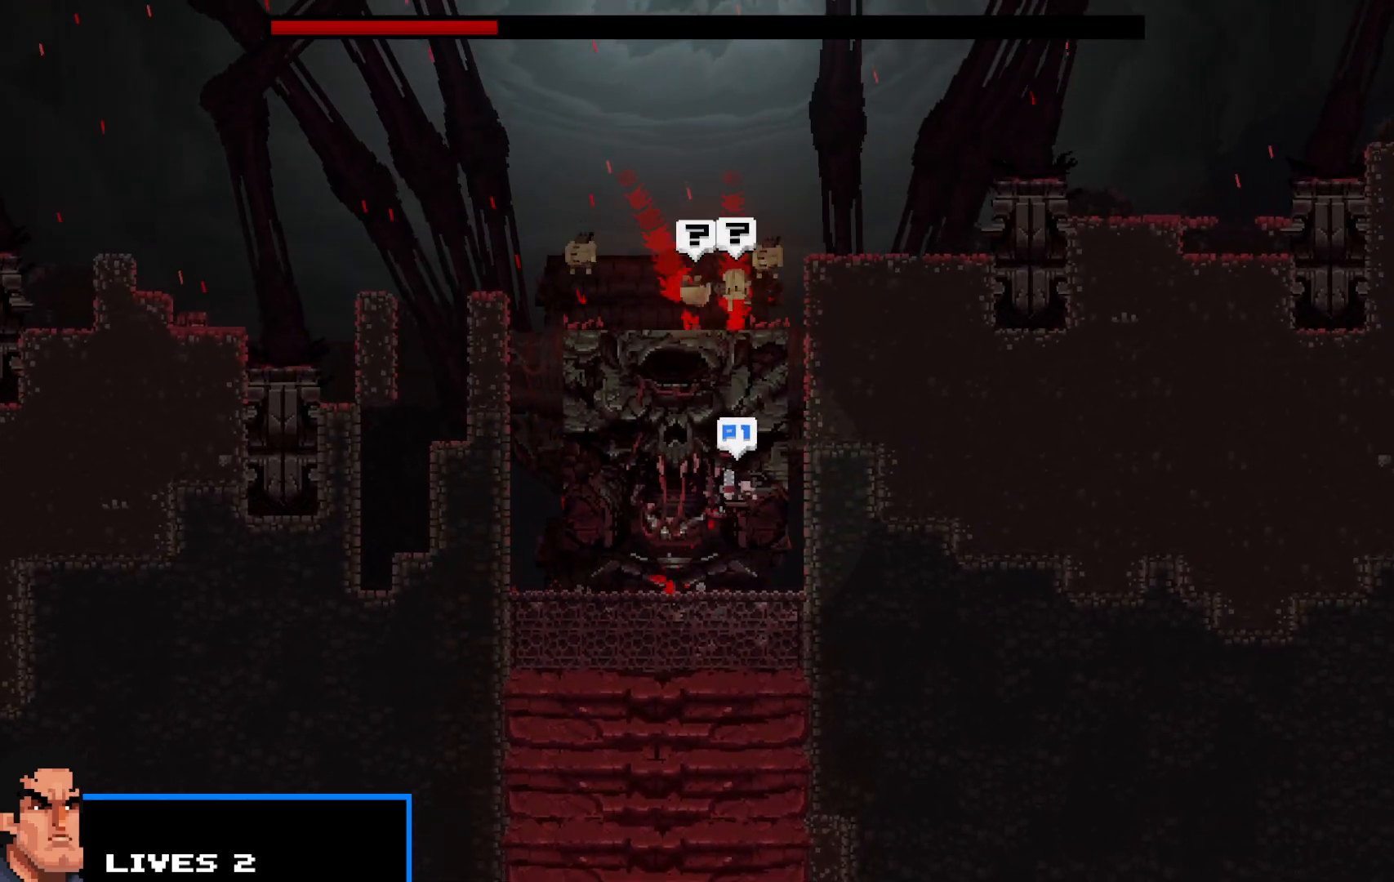
{"keys": ["left", "shift"], "events": [[50, "up", "down"], [50, "z", "down"], [283, "up", "up"], [333, "z", "up"], [433, "left", "down"]]}
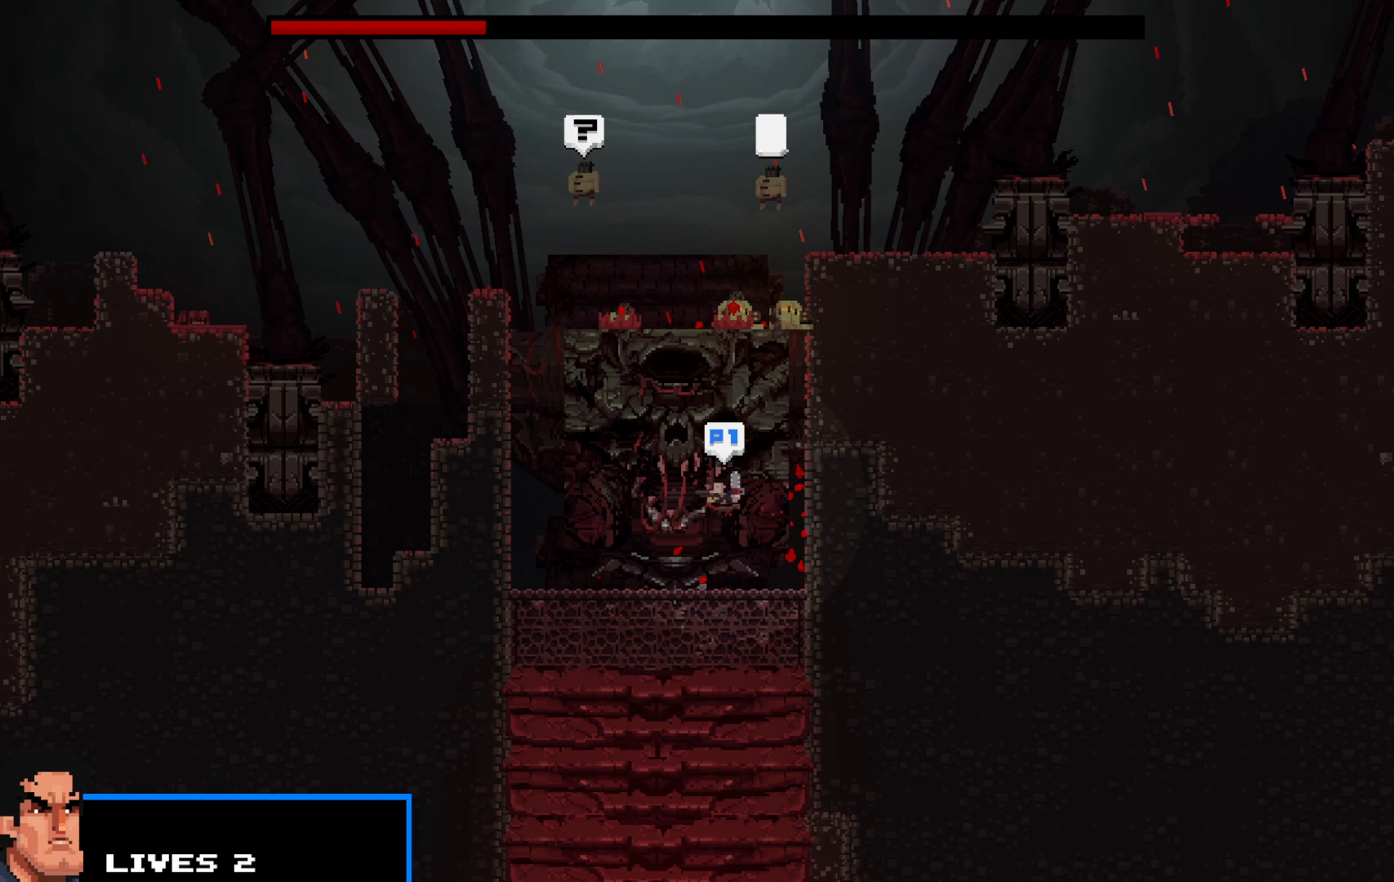
{"keys": ["left", "shift", "up"], "events": [[83, "left", "up"], [167, "left", "down"], [167, "up", "down"], [217, "z", "down"], [500, "z", "up"]]}
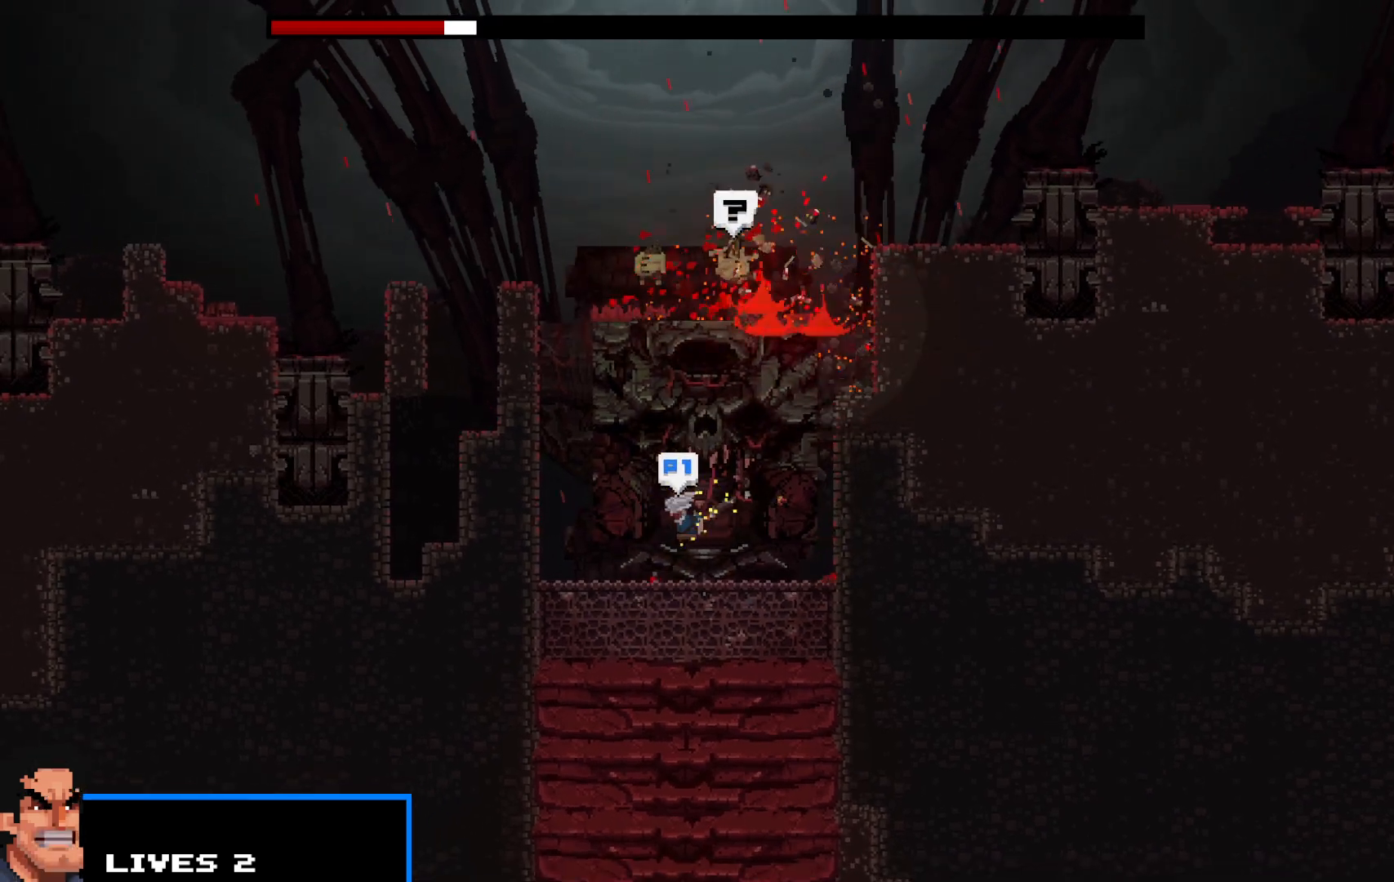
{"keys": ["left", "shift", "up", "z"], "events": [[83, "up", "up"], [233, "up", "down"], [283, "z", "down"]]}
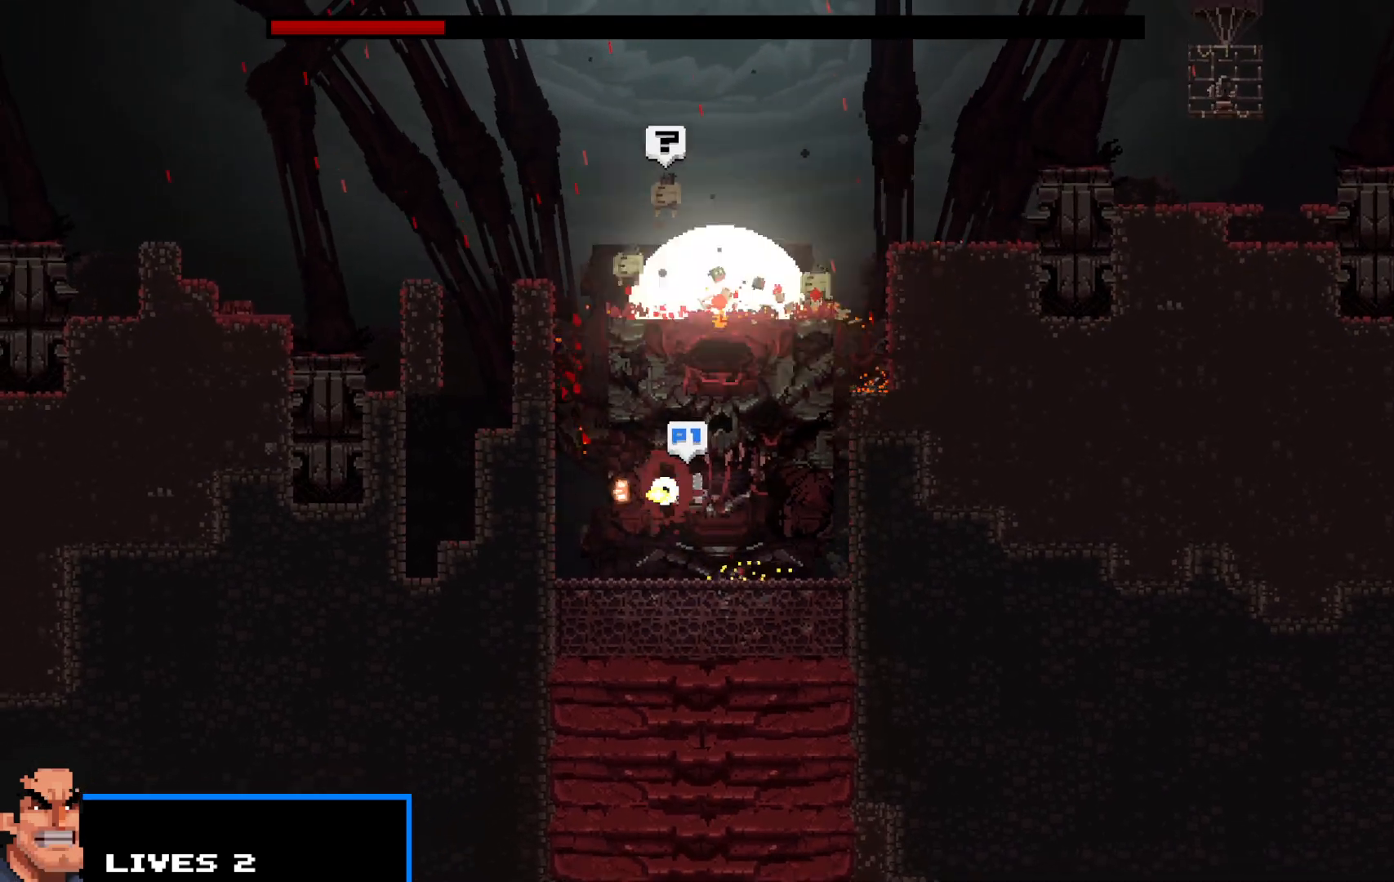
{"keys": ["right", "shift"], "events": [[17, "z", "up"], [100, "z", "down"], [200, "z", "up"], [283, "up", "up"], [333, "left", "up"], [383, "right", "down"]]}
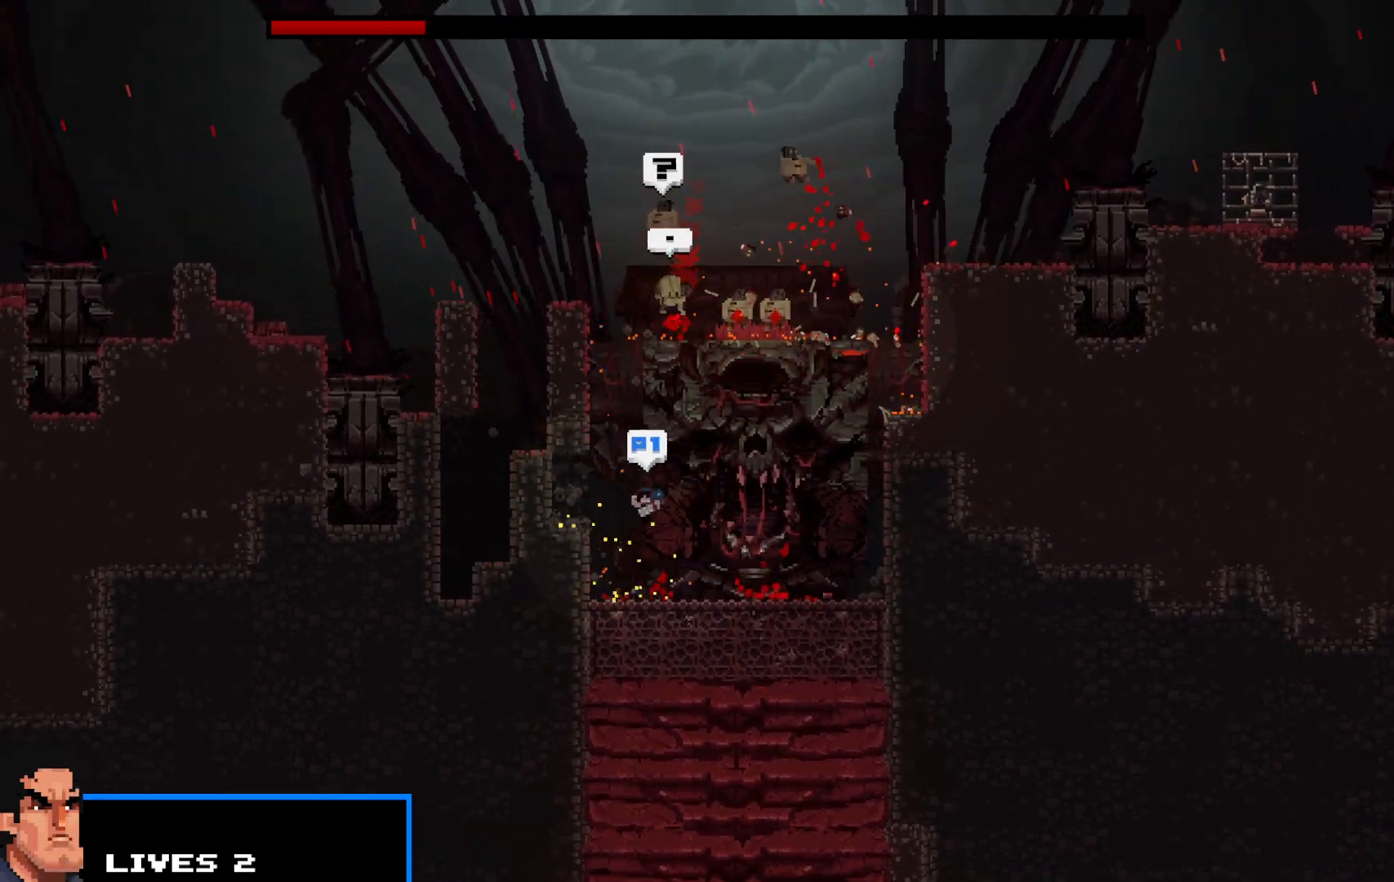
{"keys": ["right", "shift"], "events": [[217, "z", "down"], [500, "z", "up"]]}
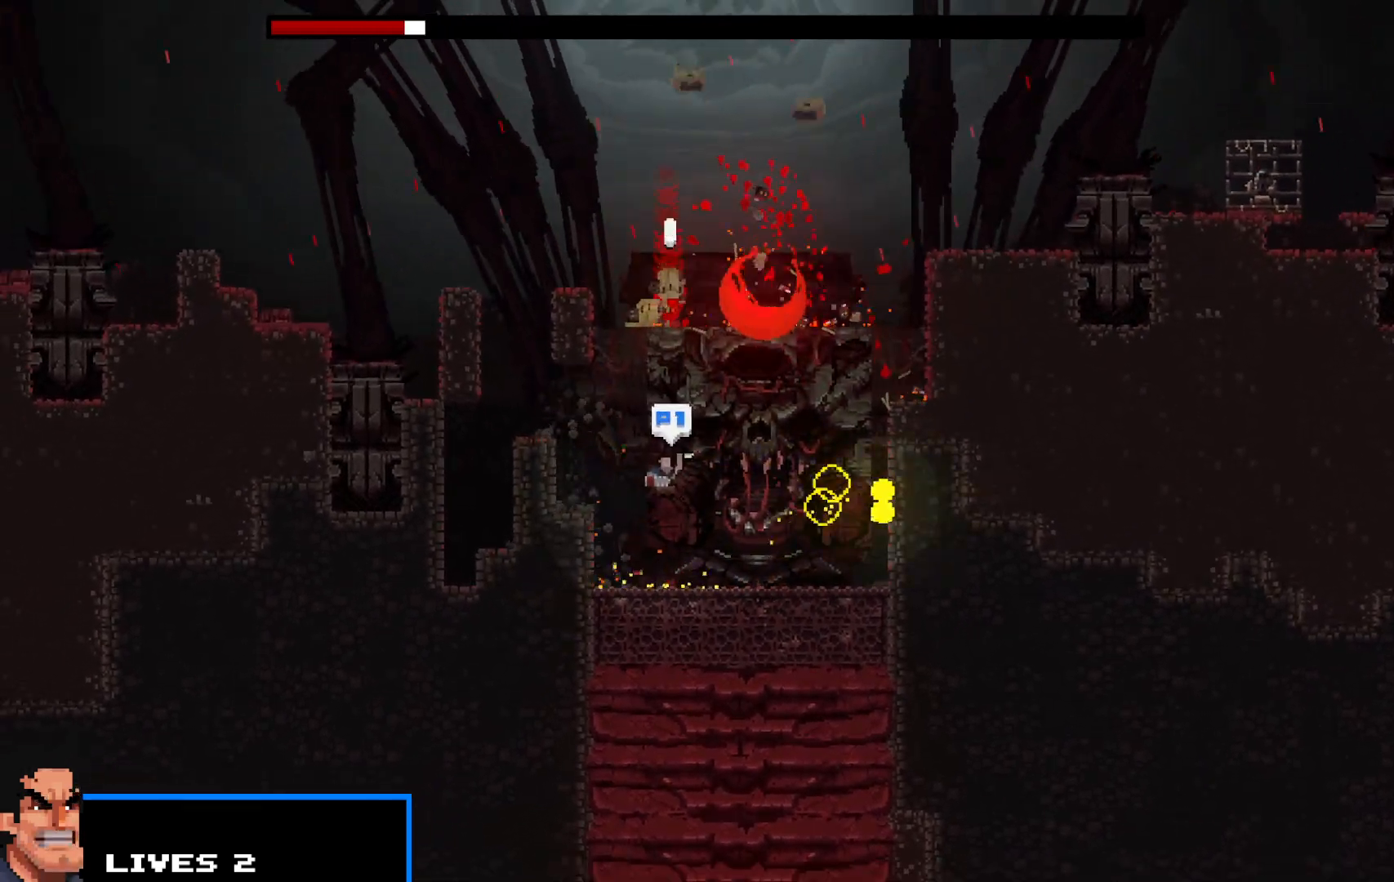
{"keys": ["right", "shift"], "events": [[133, "right", "up"], [367, "right", "down"]]}
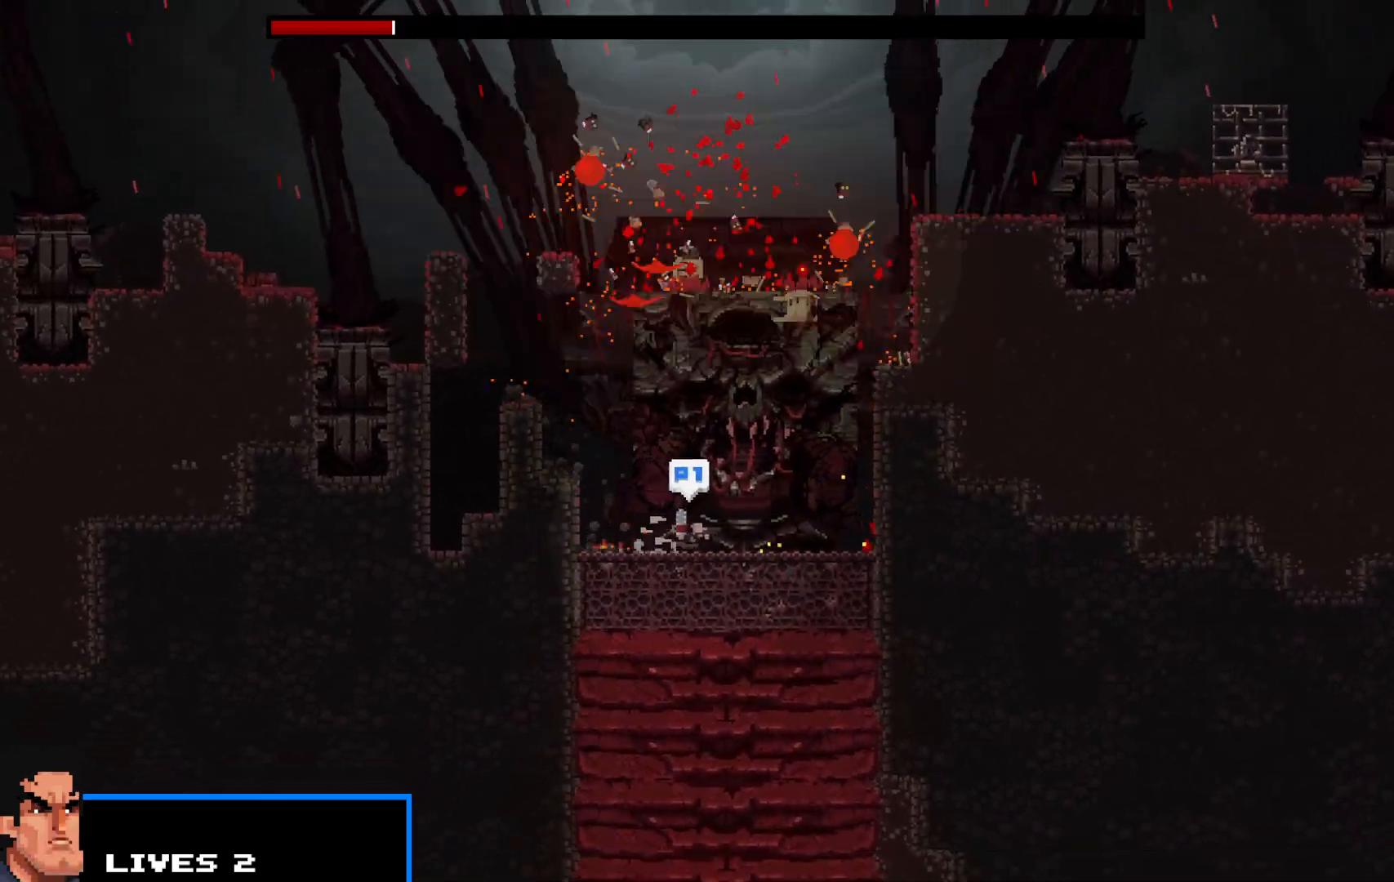
{"keys": ["shift", "up", "z"], "events": [[150, "right", "up"], [333, "up", "down"], [433, "z", "down"]]}
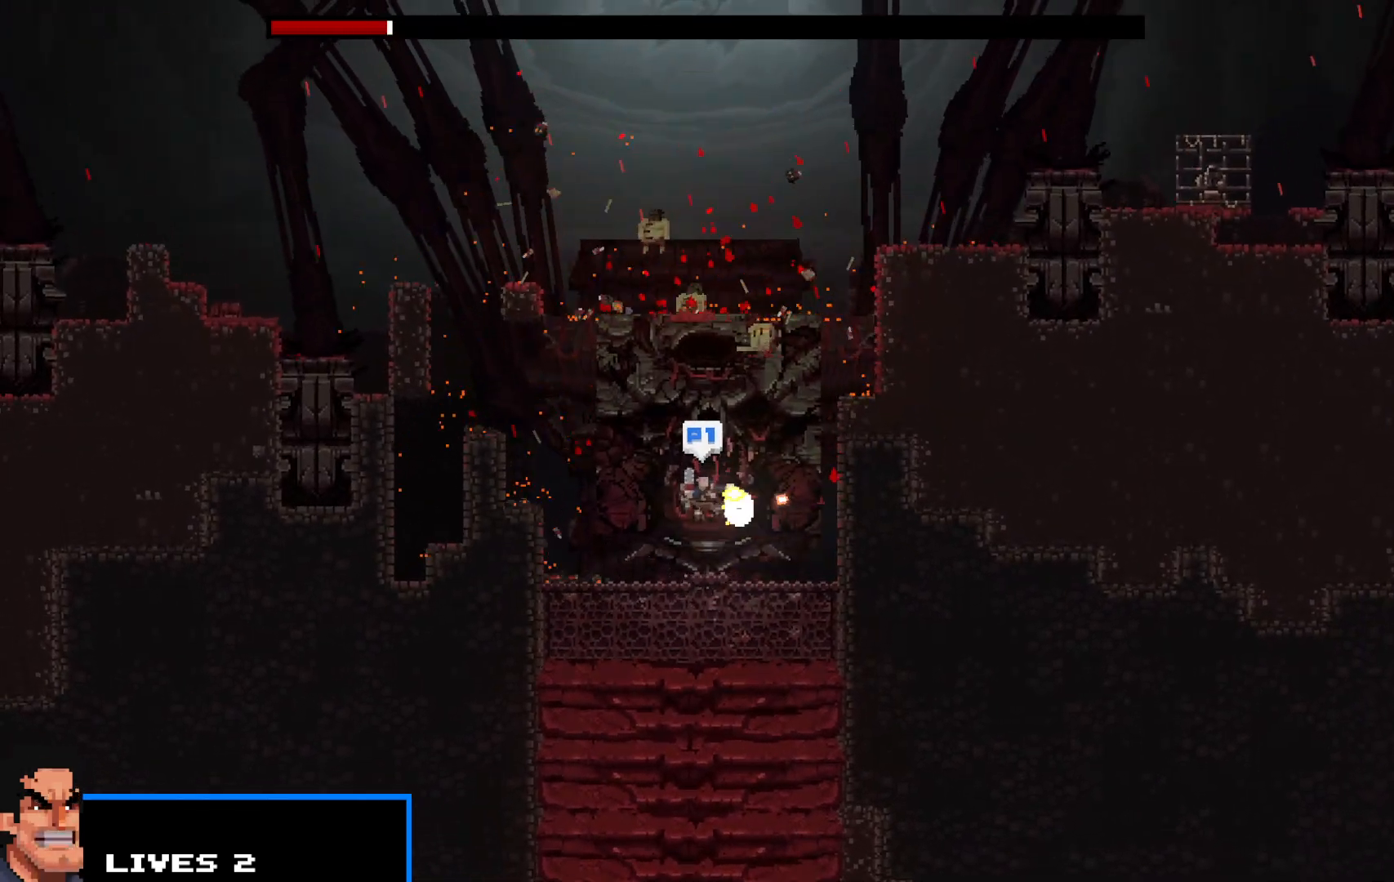
{"keys": ["shift", "up"], "events": [[167, "z", "up"], [217, "up", "up"], [450, "up", "down"]]}
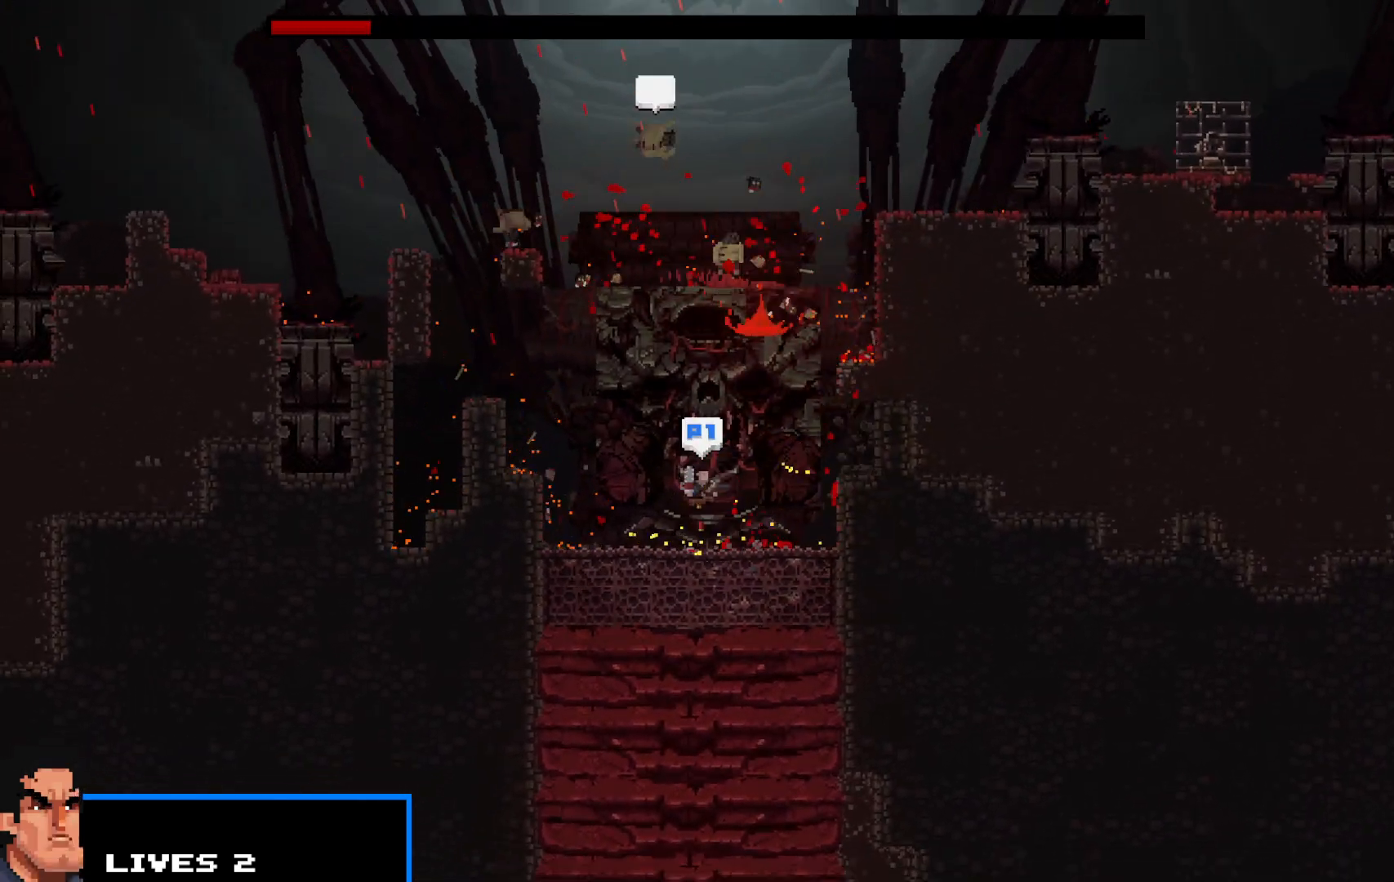
{"keys": ["shift"], "events": [[33, "z", "down"], [267, "z", "up"], [317, "up", "up"]]}
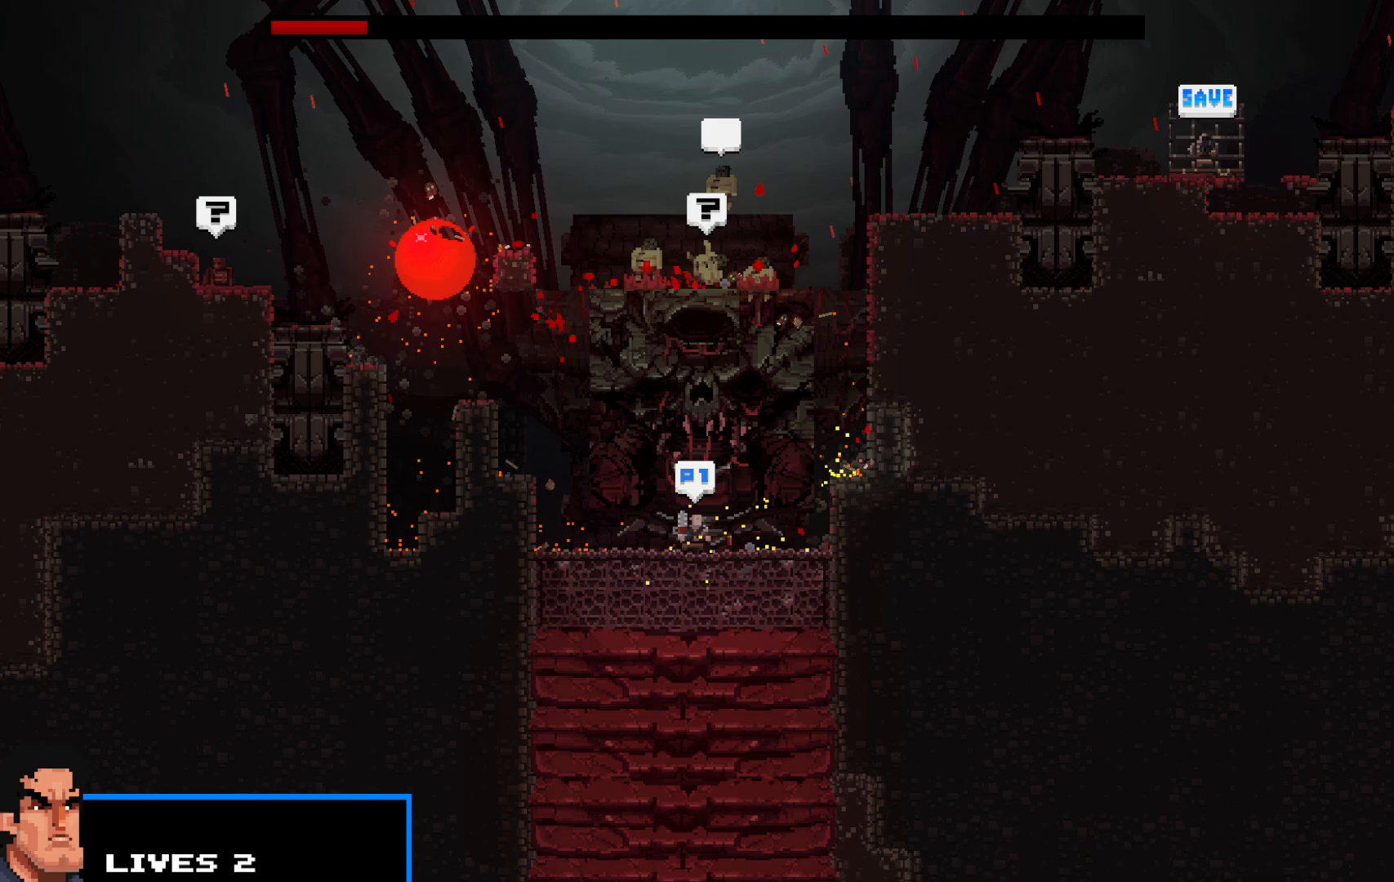
{"keys": ["shift"], "events": []}
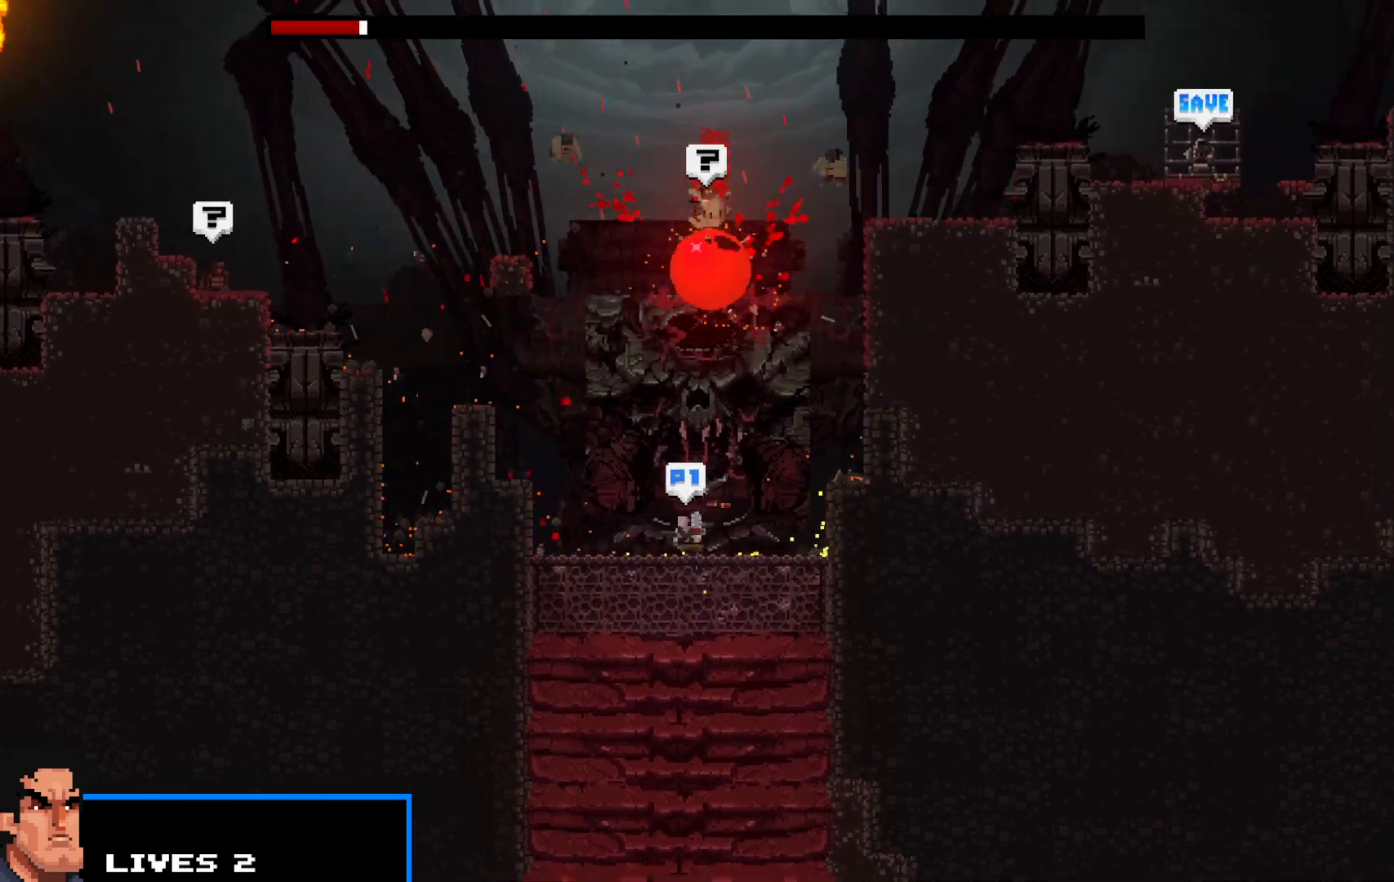
{"keys": ["shift"], "events": [[17, "left", "down"], [67, "left", "up"]]}
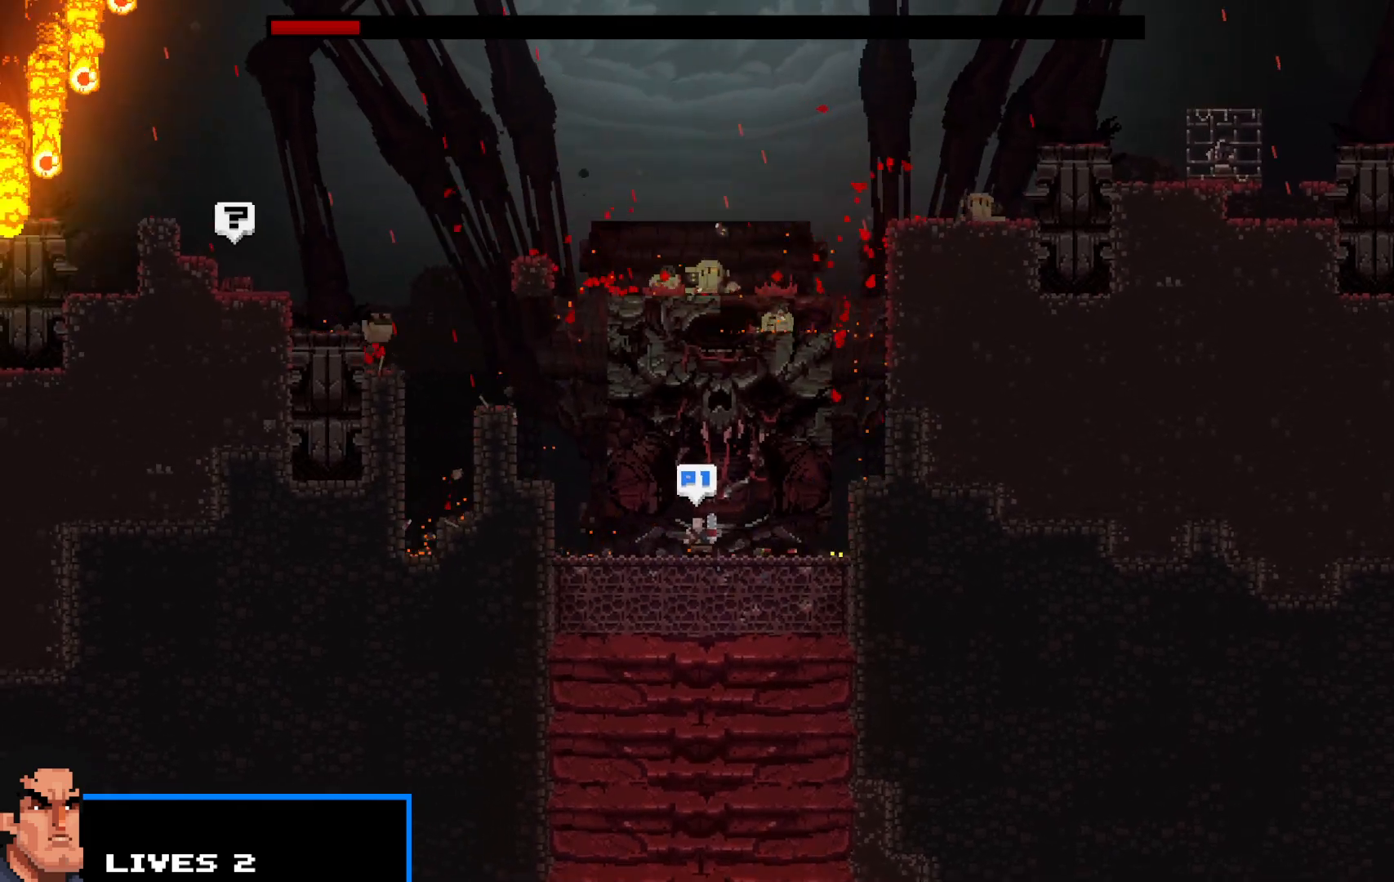
{"keys": ["shift"], "events": [[317, "right", "down"], [417, "right", "up"]]}
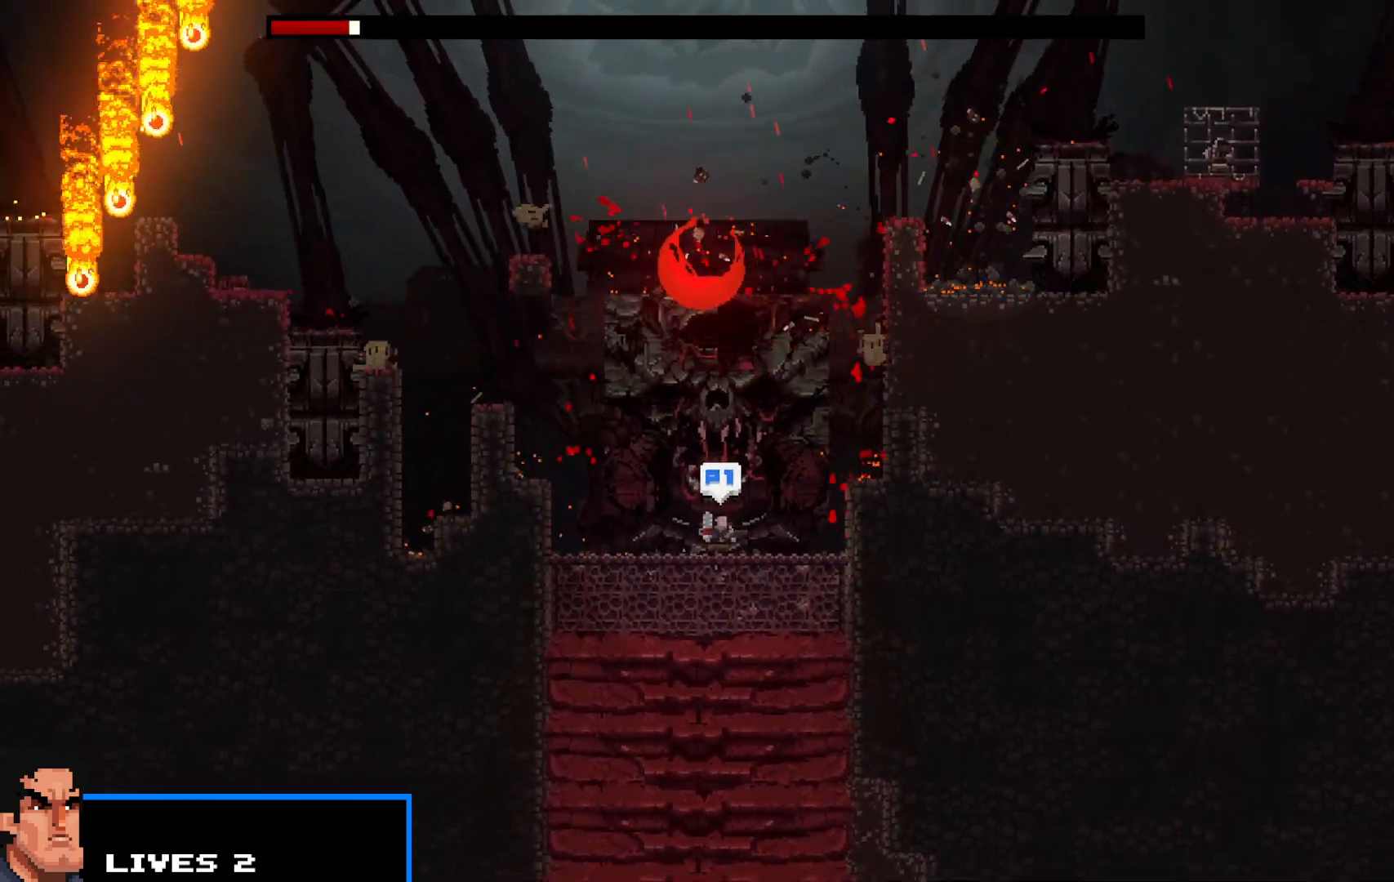
{"keys": ["shift"], "events": [[333, "left", "down"], [433, "left", "up"]]}
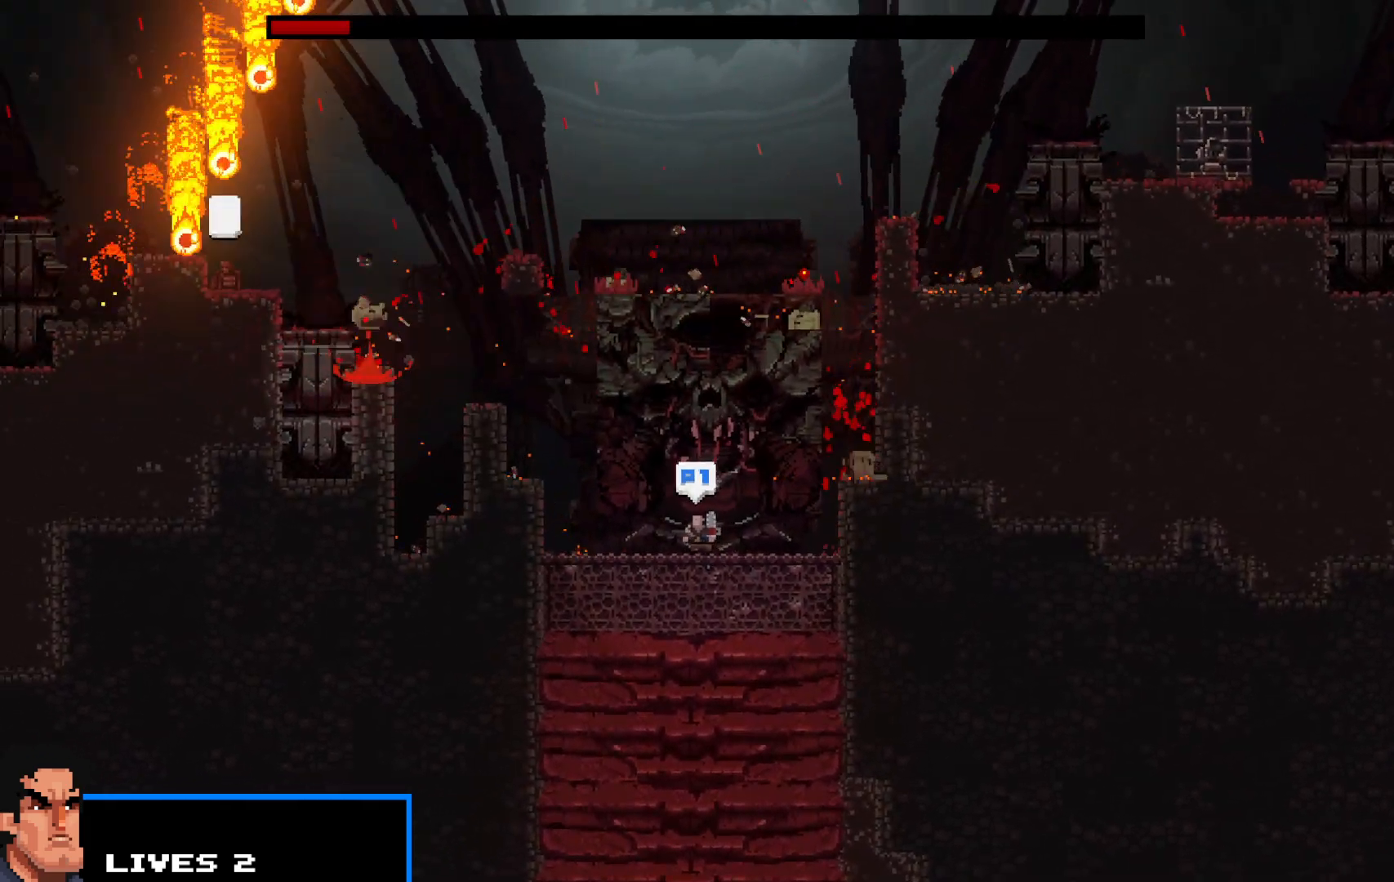
{"keys": ["shift"], "events": []}
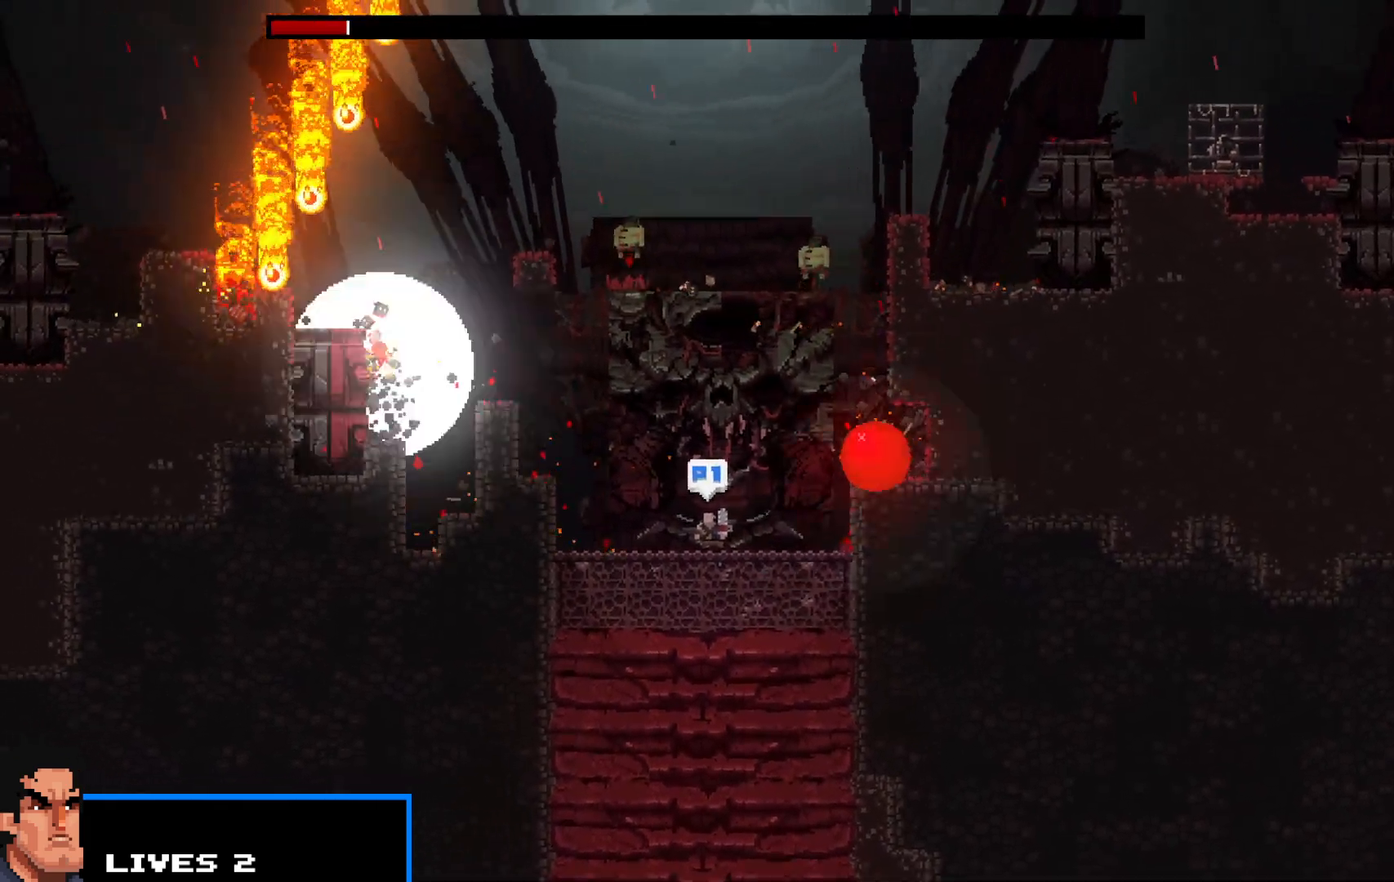
{"keys": ["shift"], "events": []}
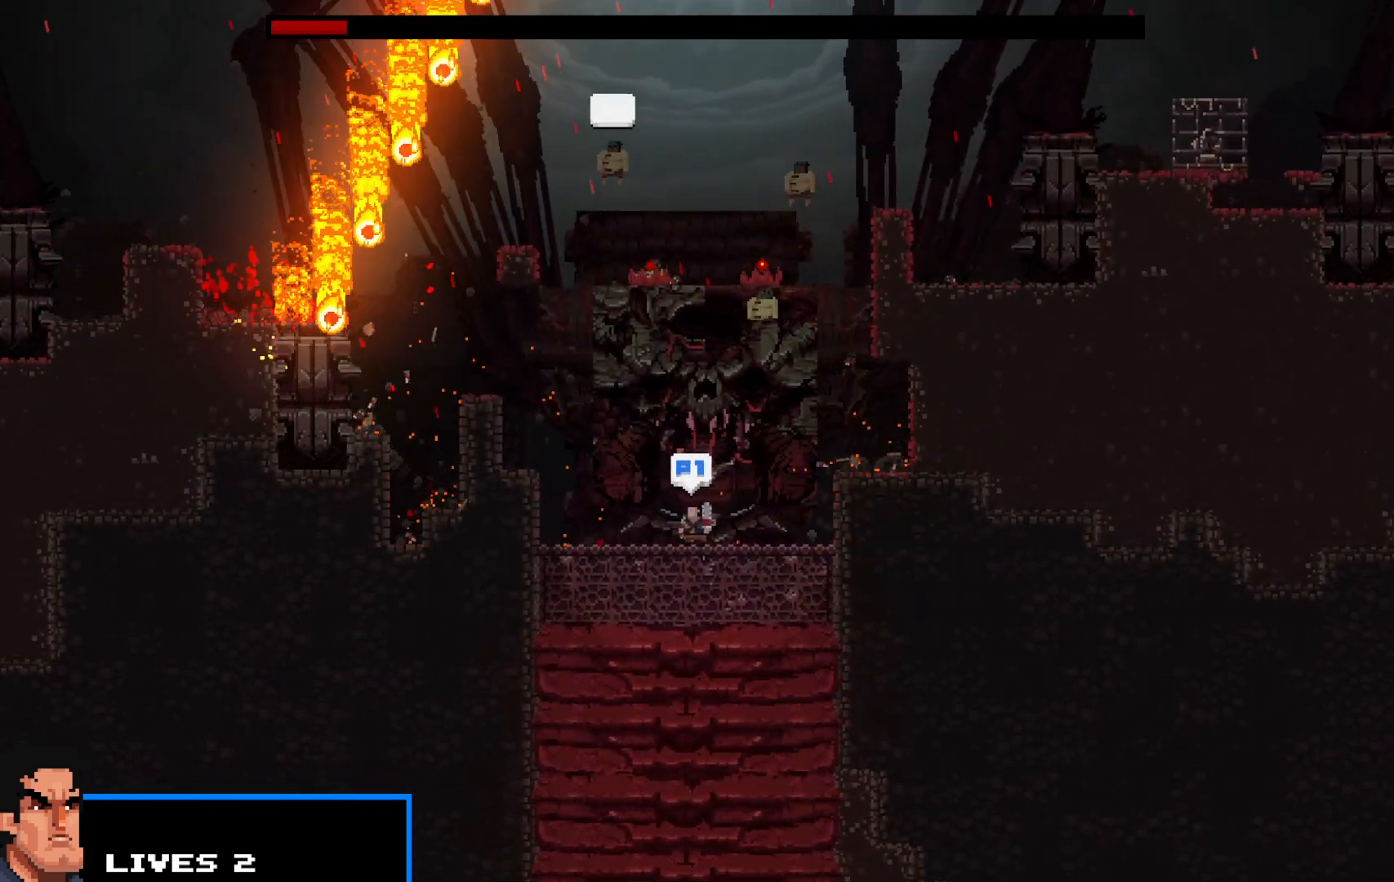
{"keys": ["shift"], "events": []}
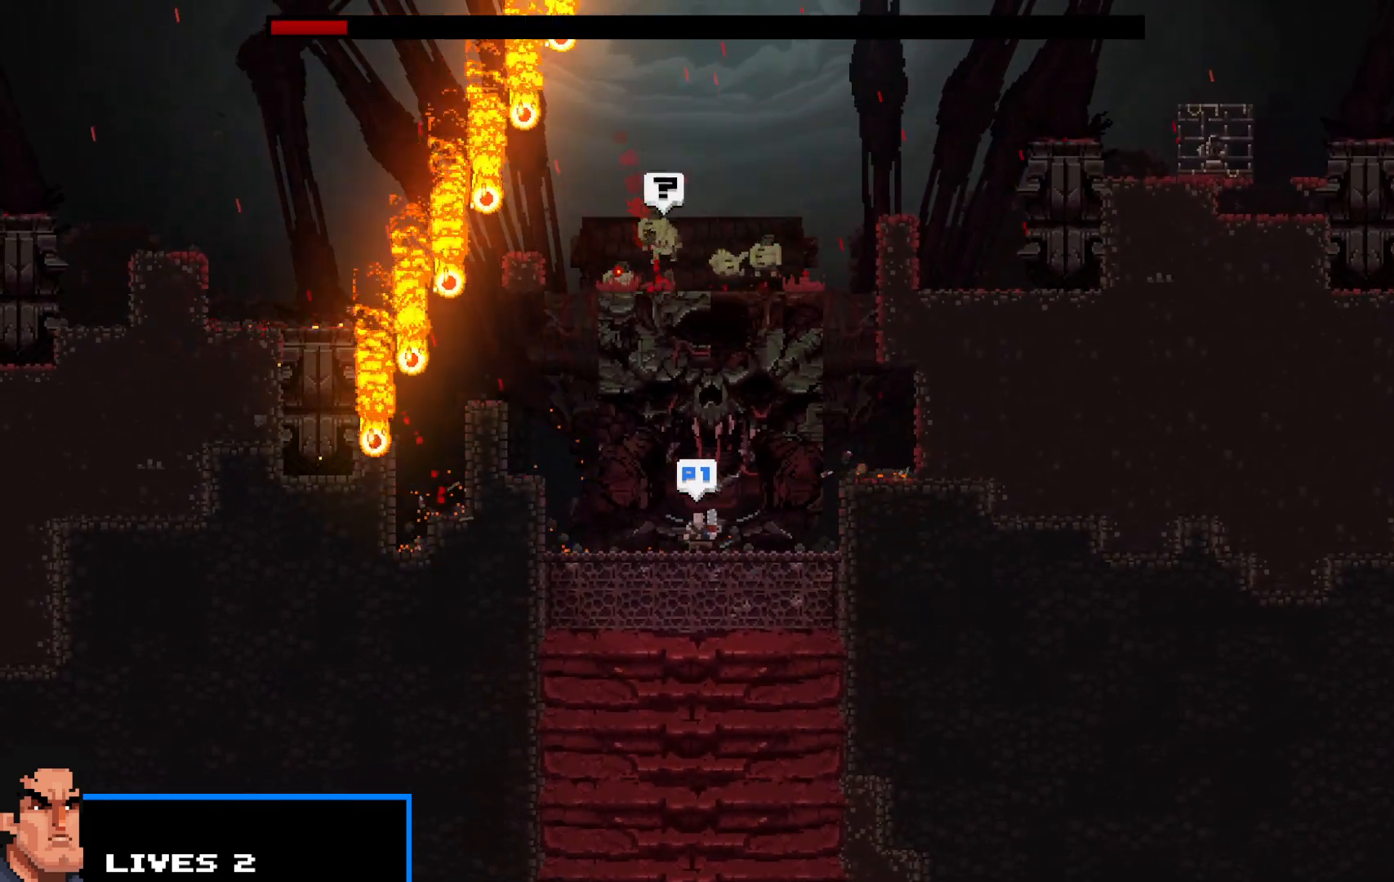
{"keys": ["shift"], "events": []}
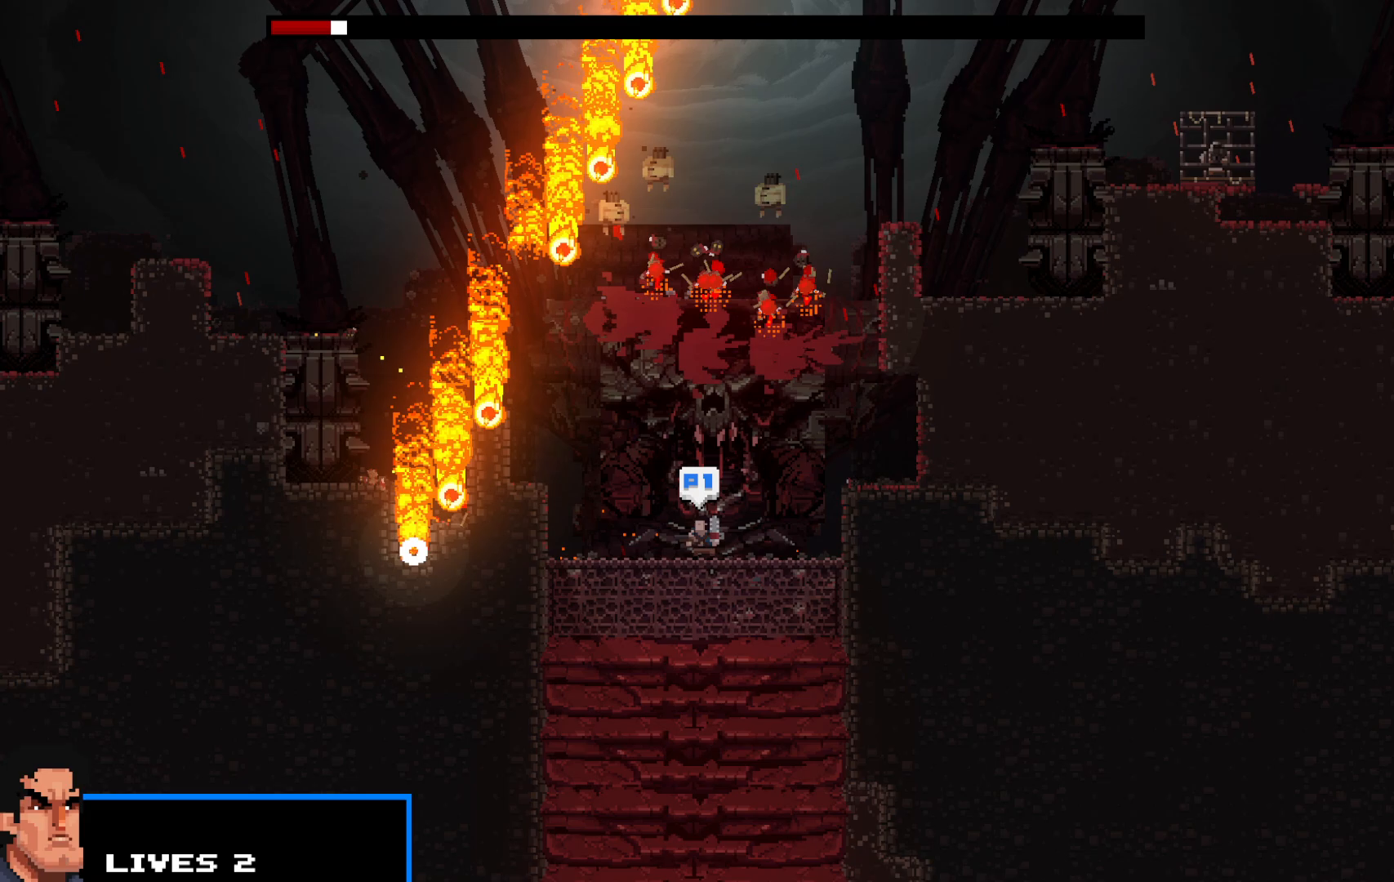
{"keys": ["shift"], "events": []}
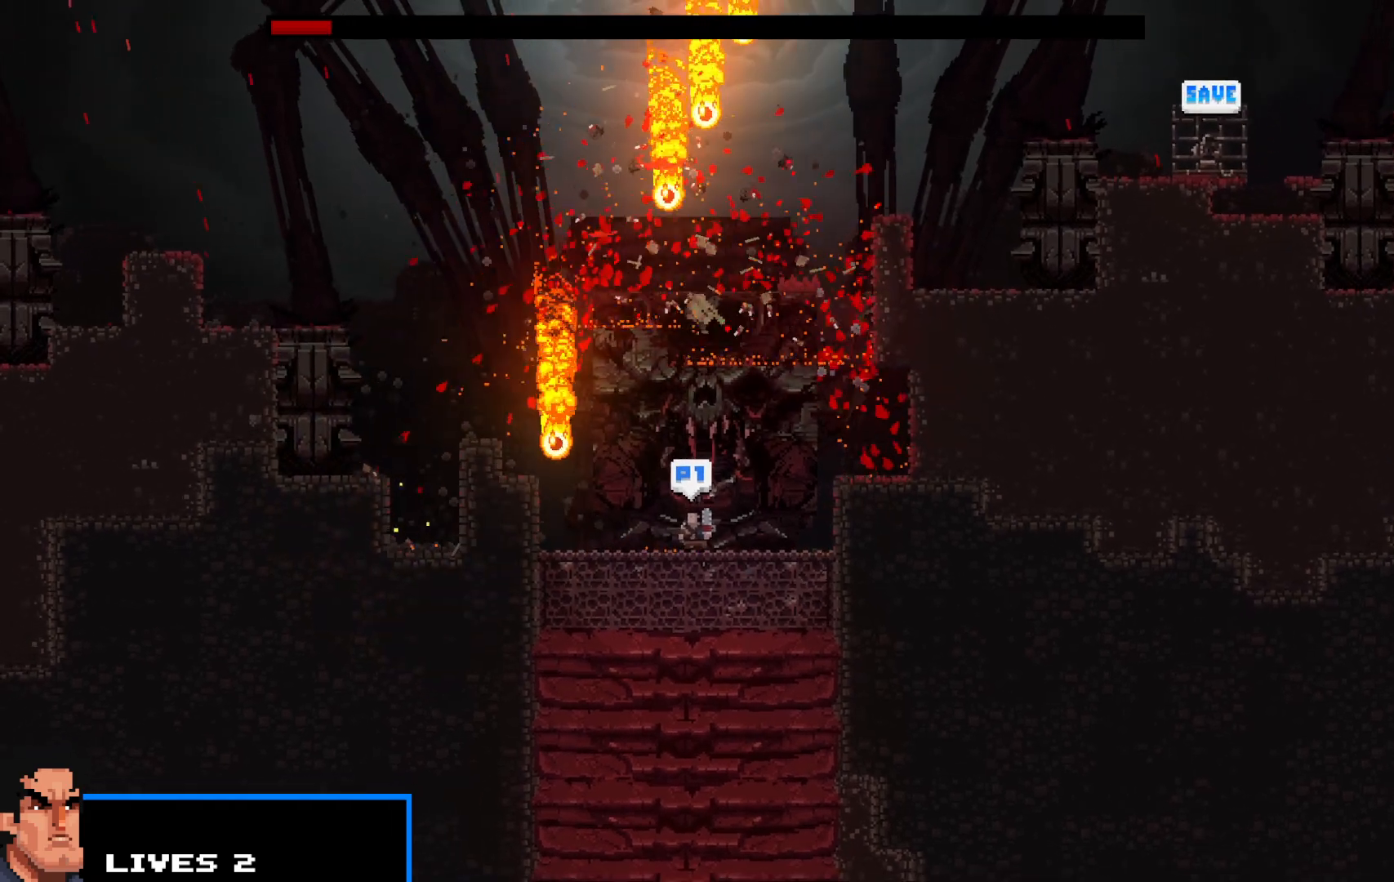
{"keys": ["shift"], "events": []}
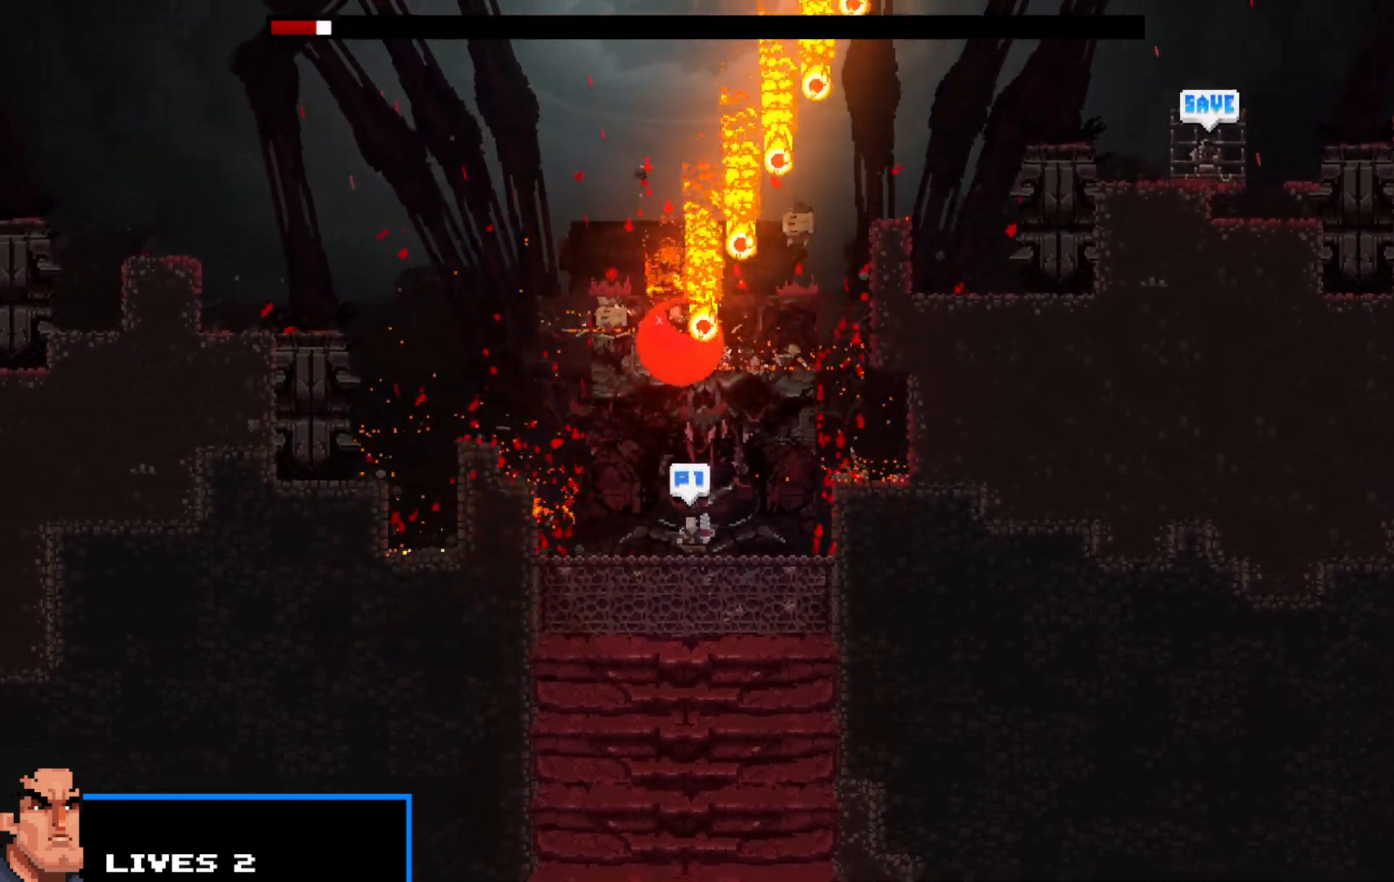
{"keys": ["left", "shift"], "events": [[33, "right", "down"], [167, "right", "up"], [317, "left", "down"]]}
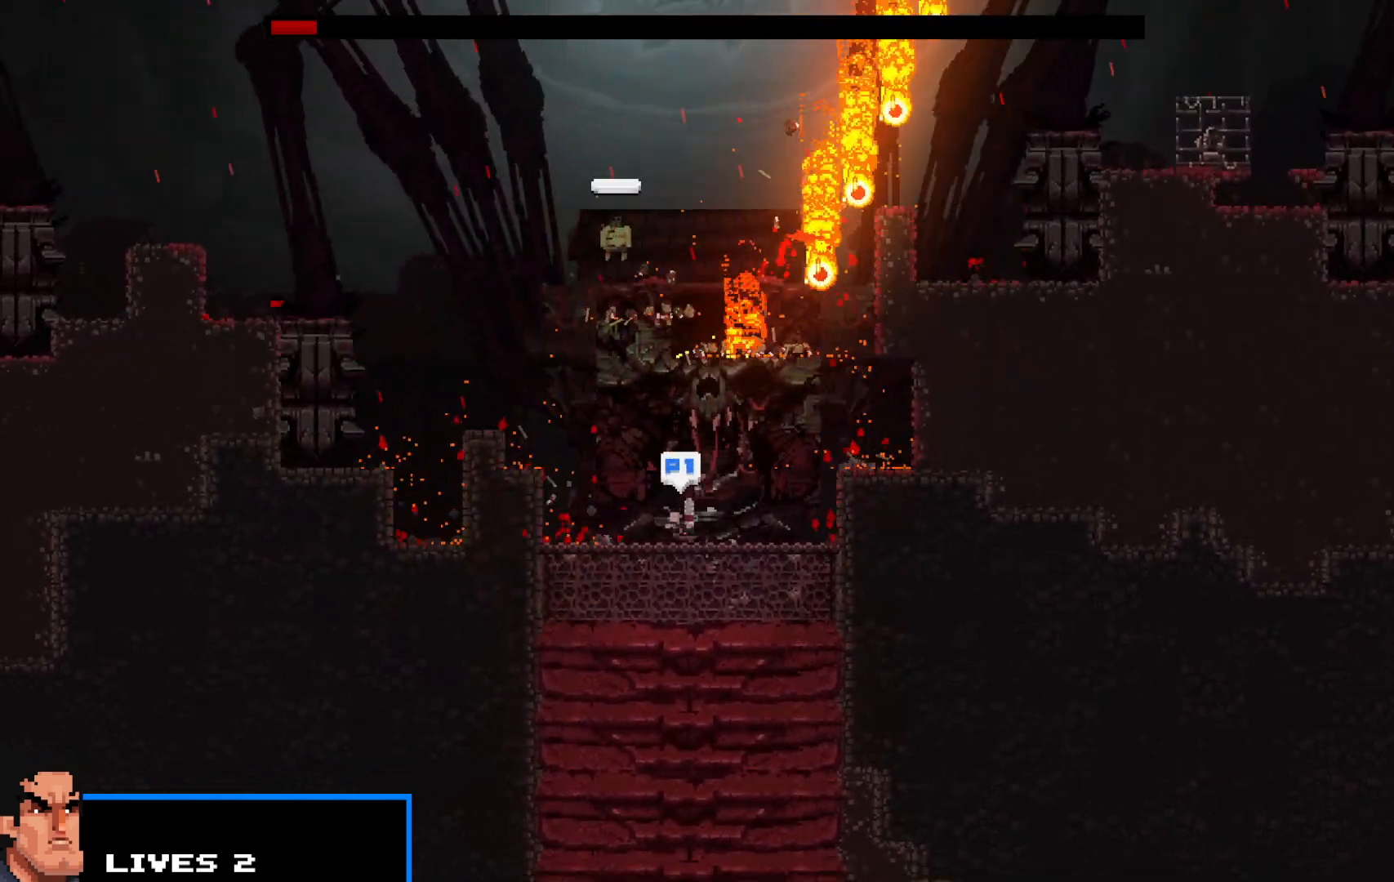
{"keys": ["right", "shift", "up"], "events": [[133, "left", "up"], [317, "up", "down"], [417, "right", "down"]]}
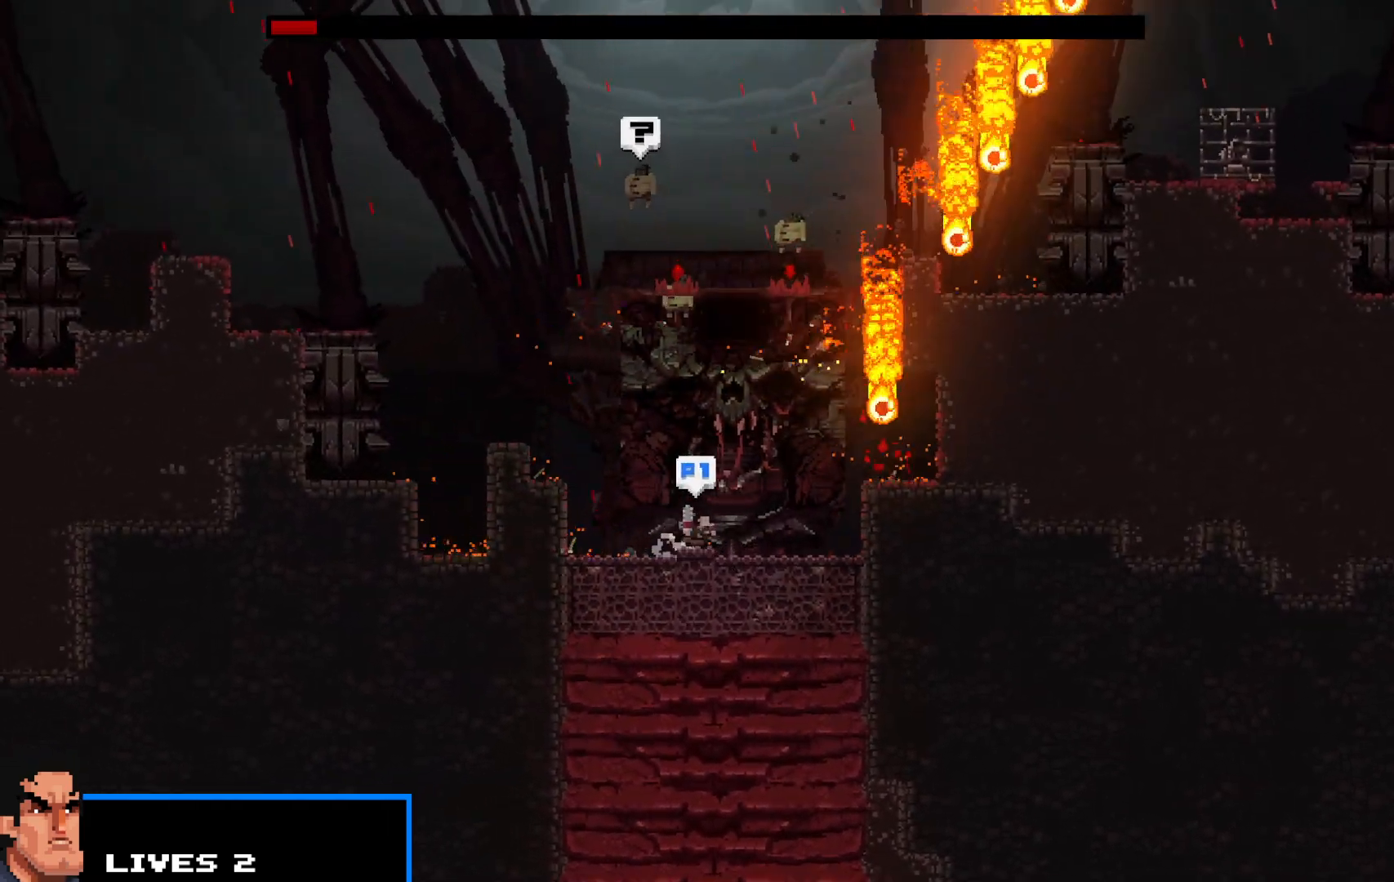
{"keys": ["shift"], "events": [[17, "z", "down"], [200, "z", "up"], [250, "right", "up"], [250, "up", "up"], [300, "left", "down"], [467, "left", "up"]]}
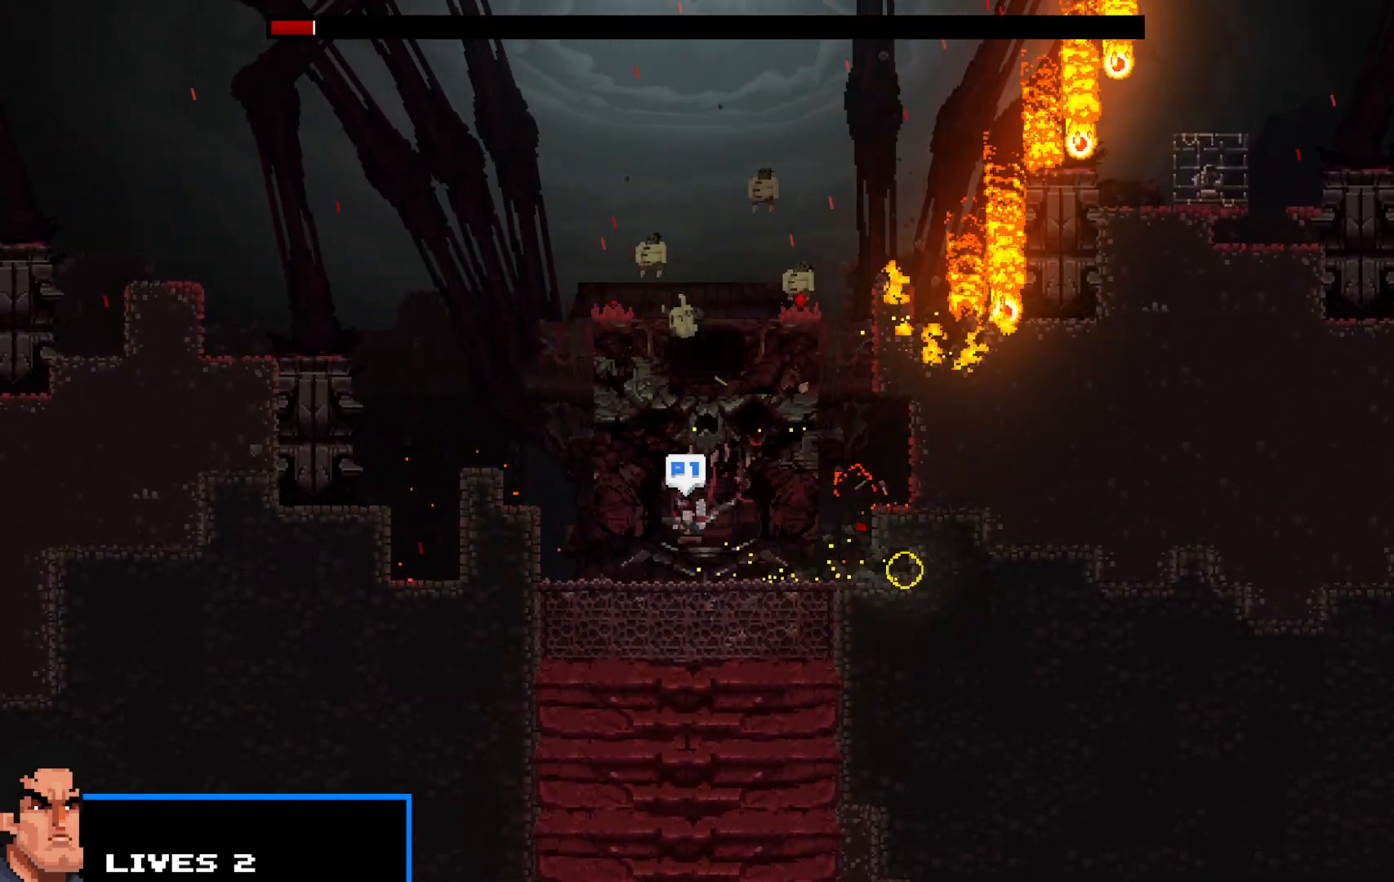
{"keys": ["left", "shift", "up", "z"], "events": [[250, "right", "down"], [350, "up", "down"], [450, "left", "down"], [450, "right", "up"], [500, "z", "down"]]}
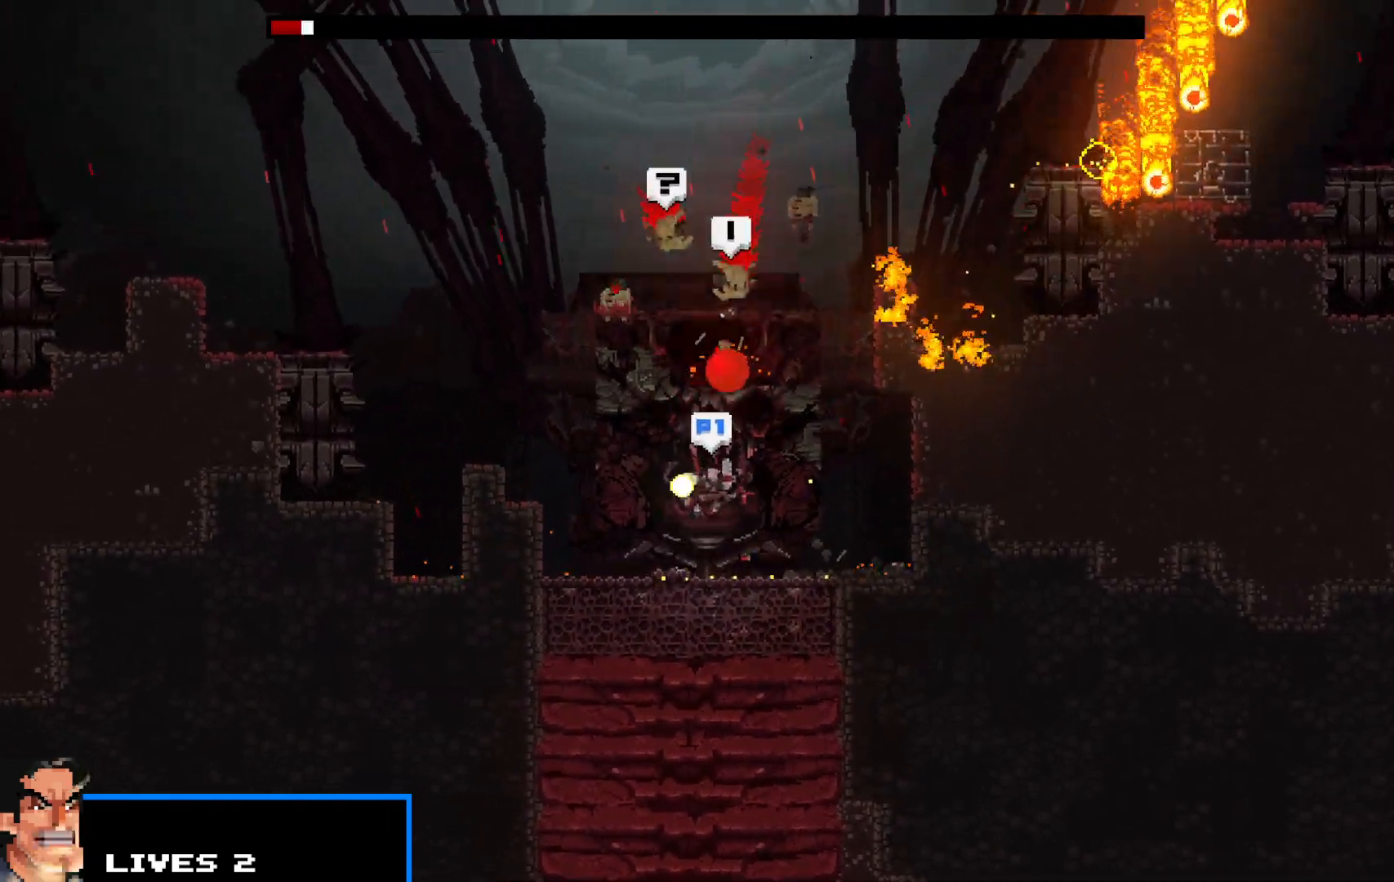
{"keys": ["shift"], "events": [[367, "left", "up"], [367, "z", "up"], [417, "up", "up"]]}
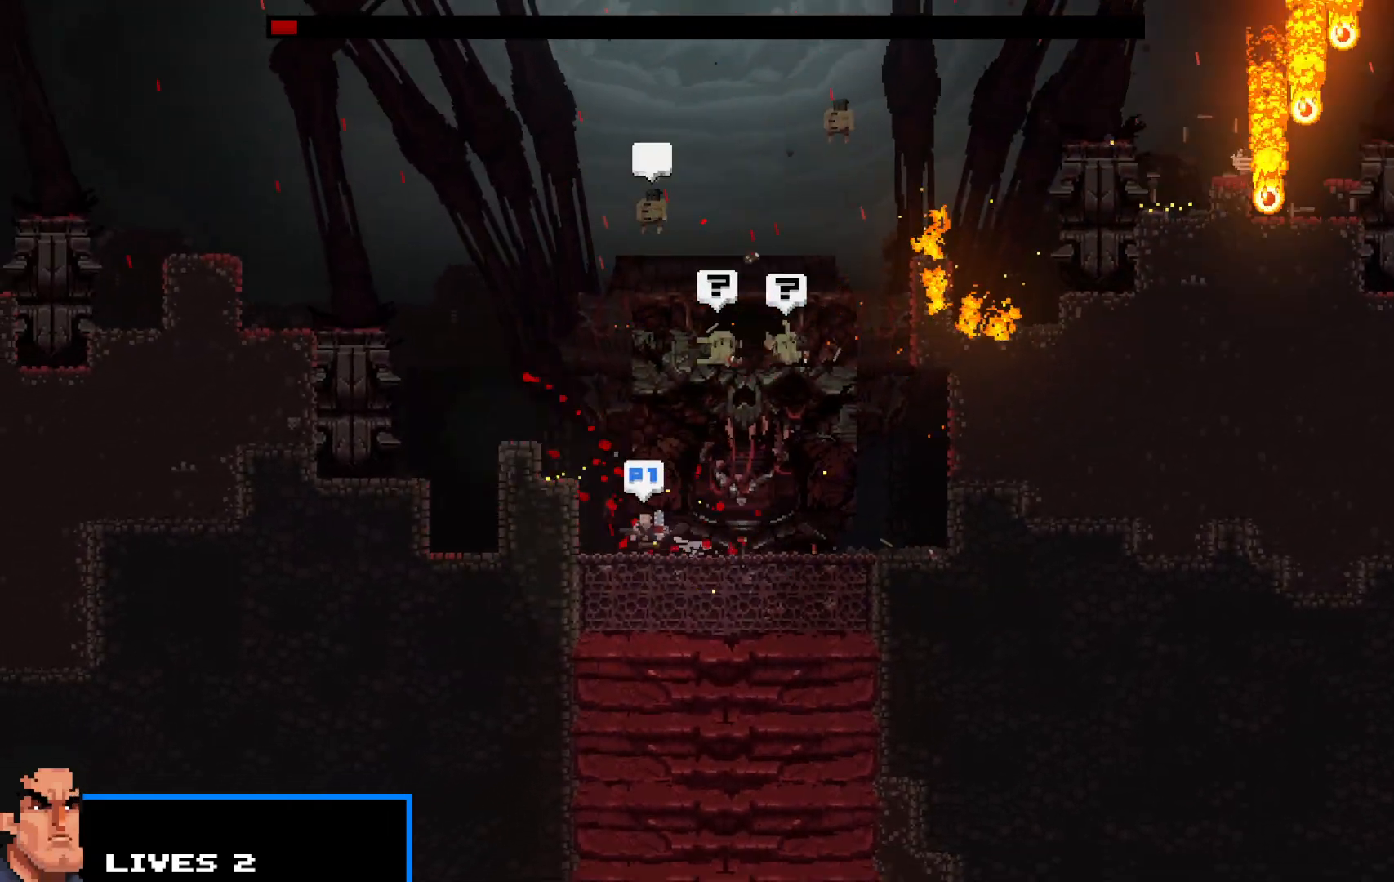
{"keys": ["right", "shift", "up", "z"], "events": [[117, "right", "down"], [150, "up", "down"], [283, "z", "down"]]}
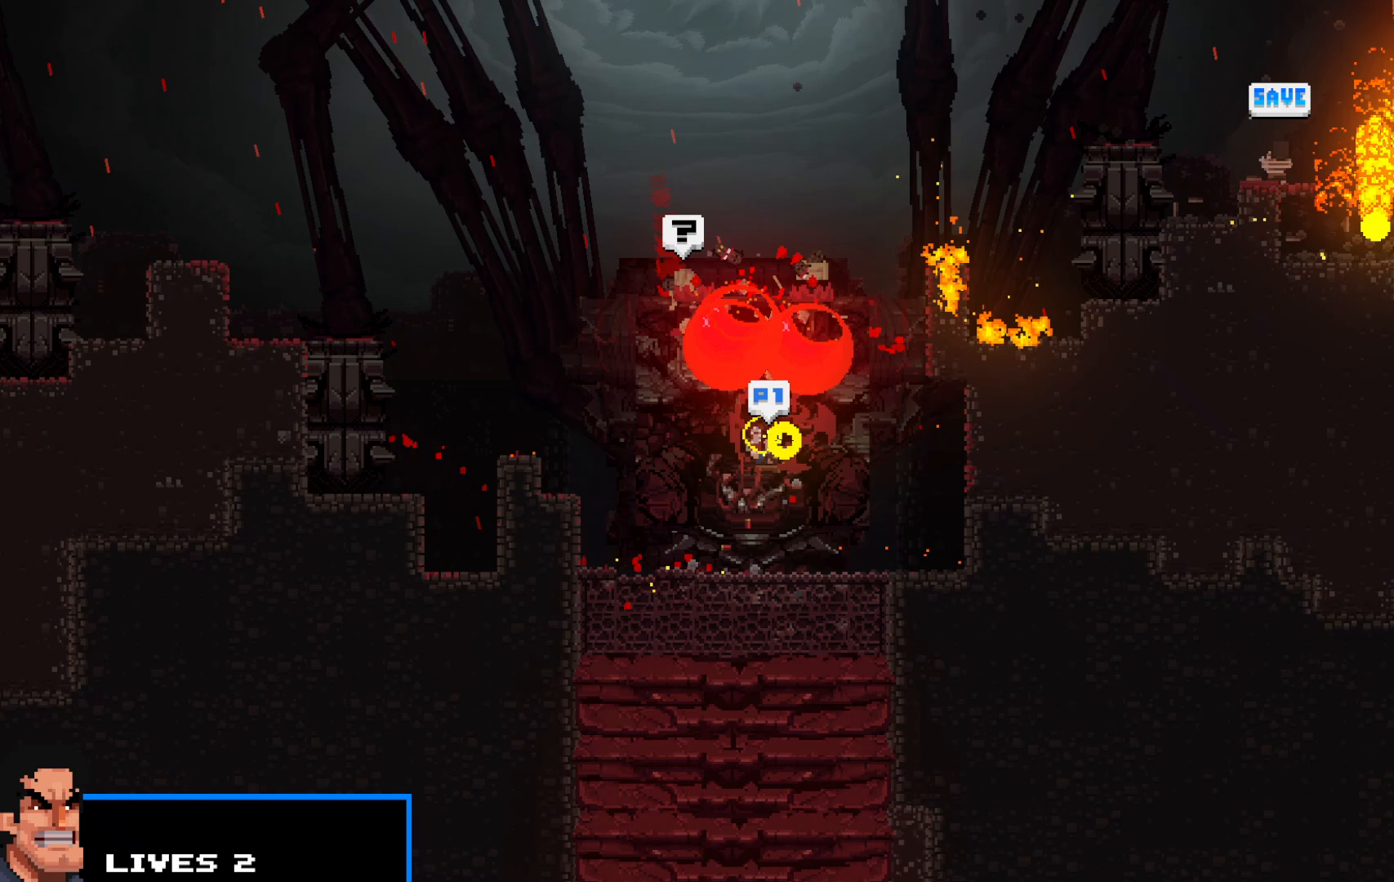
{"keys": [], "events": [[33, "z", "up"], [67, "up", "up"], [117, "right", "up"], [400, "shift", "up"]]}